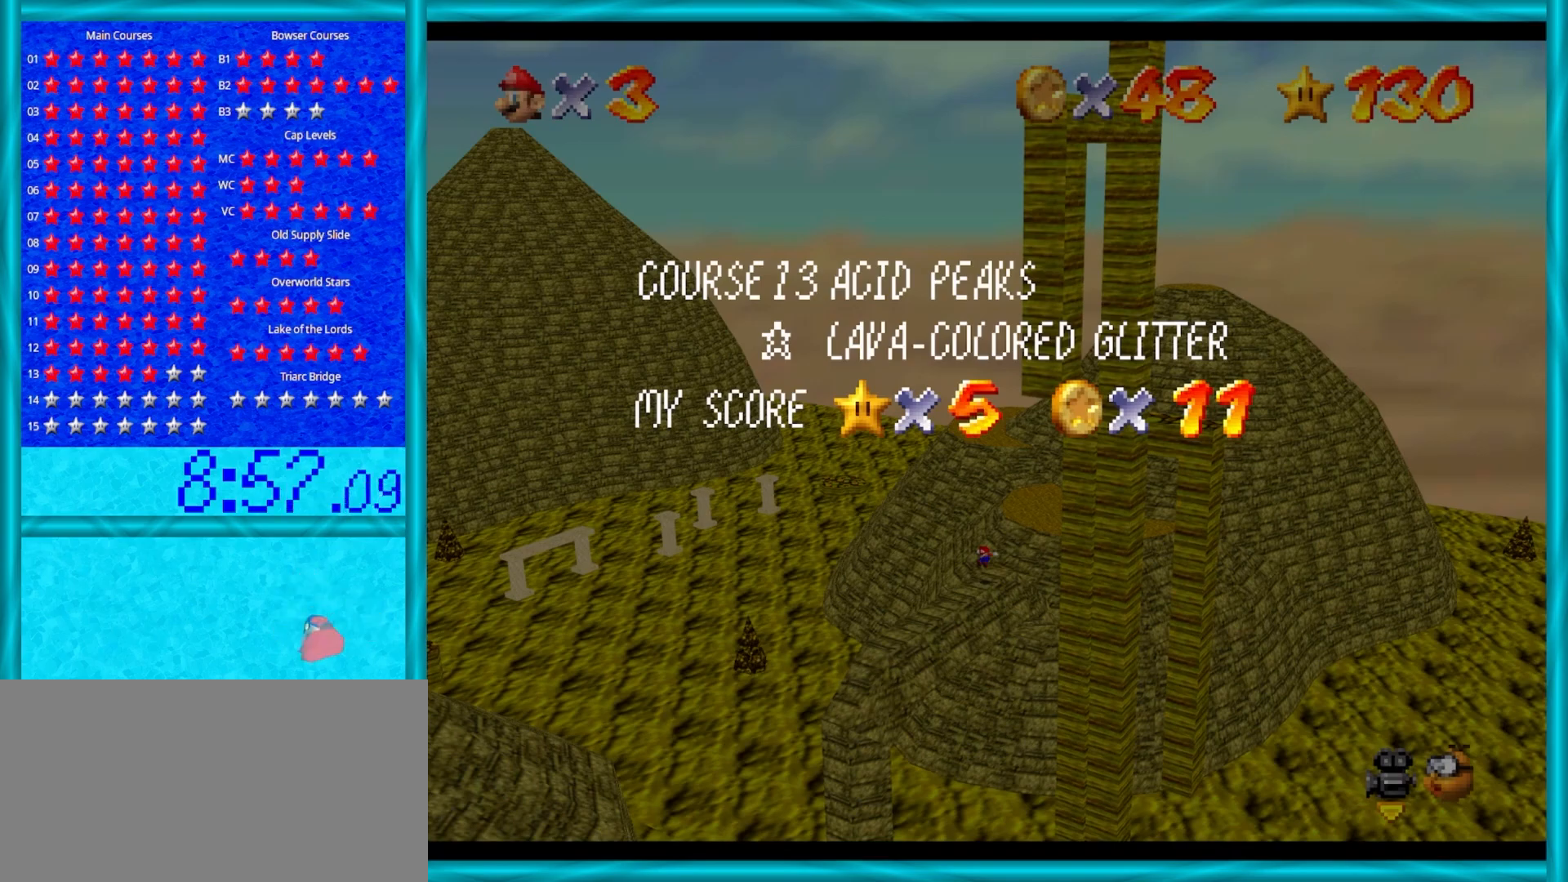
Gameplay with a controller (Nintendo layout); each line is a JSON object with the inputs held at the frame after it. "events" lists button and stick changes between this image and that frame as [ms after this image, input, new state], when the widget could be followed in between. Not read: L1 L3 R3.
{"buttons": ["A"], "left_stick": "center", "events": [[500, "A", "down"]]}
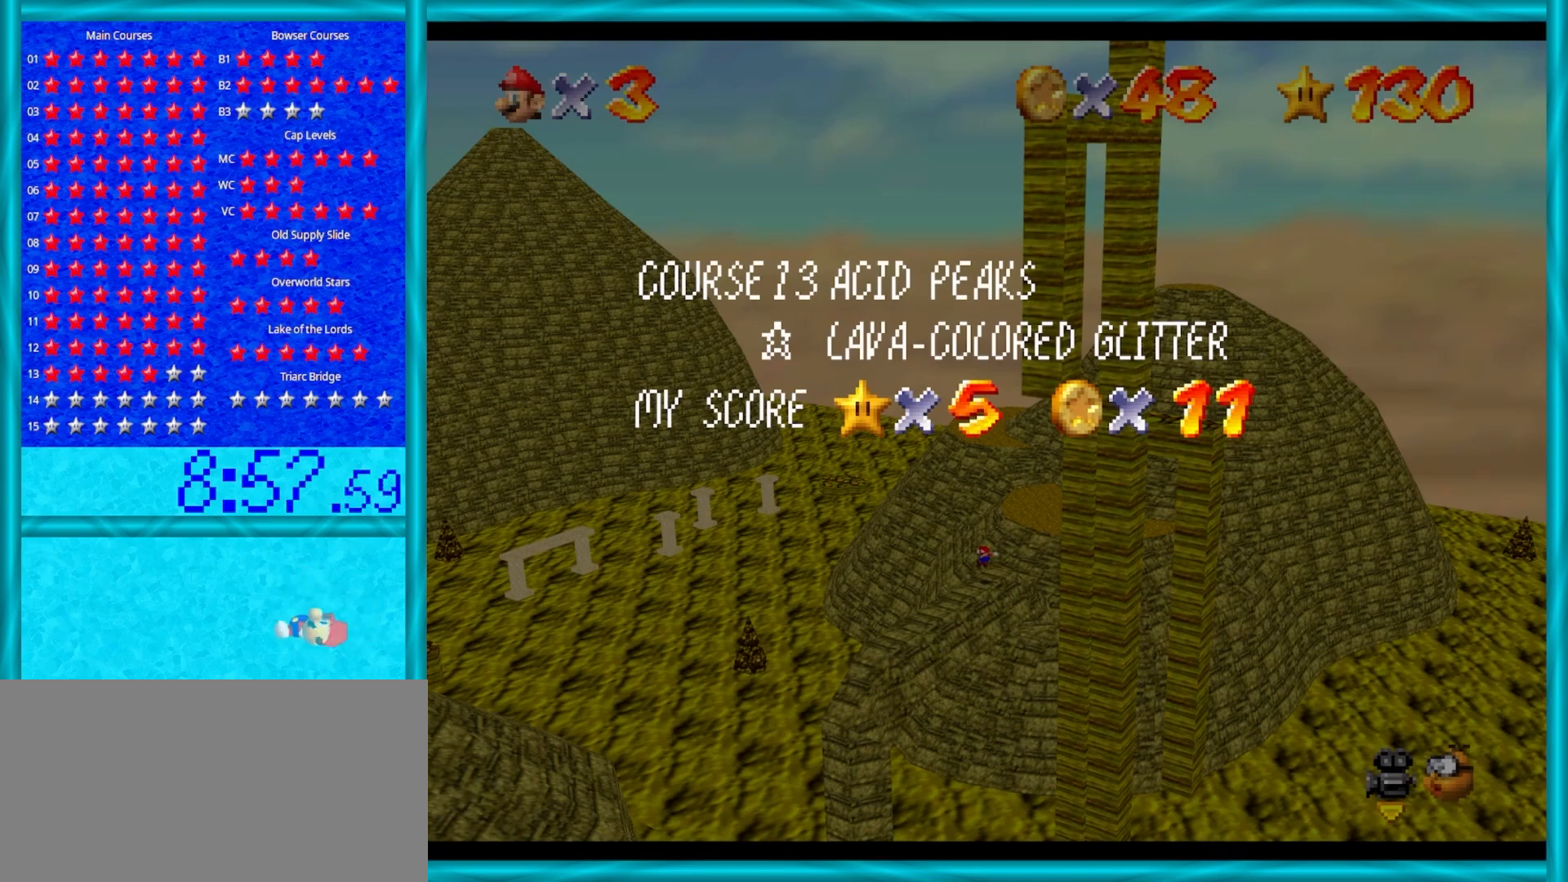
{"buttons": ["C_RIGHT"], "left_stick": "center", "events": [[100, "A", "up"], [383, "C_RIGHT", "down"]]}
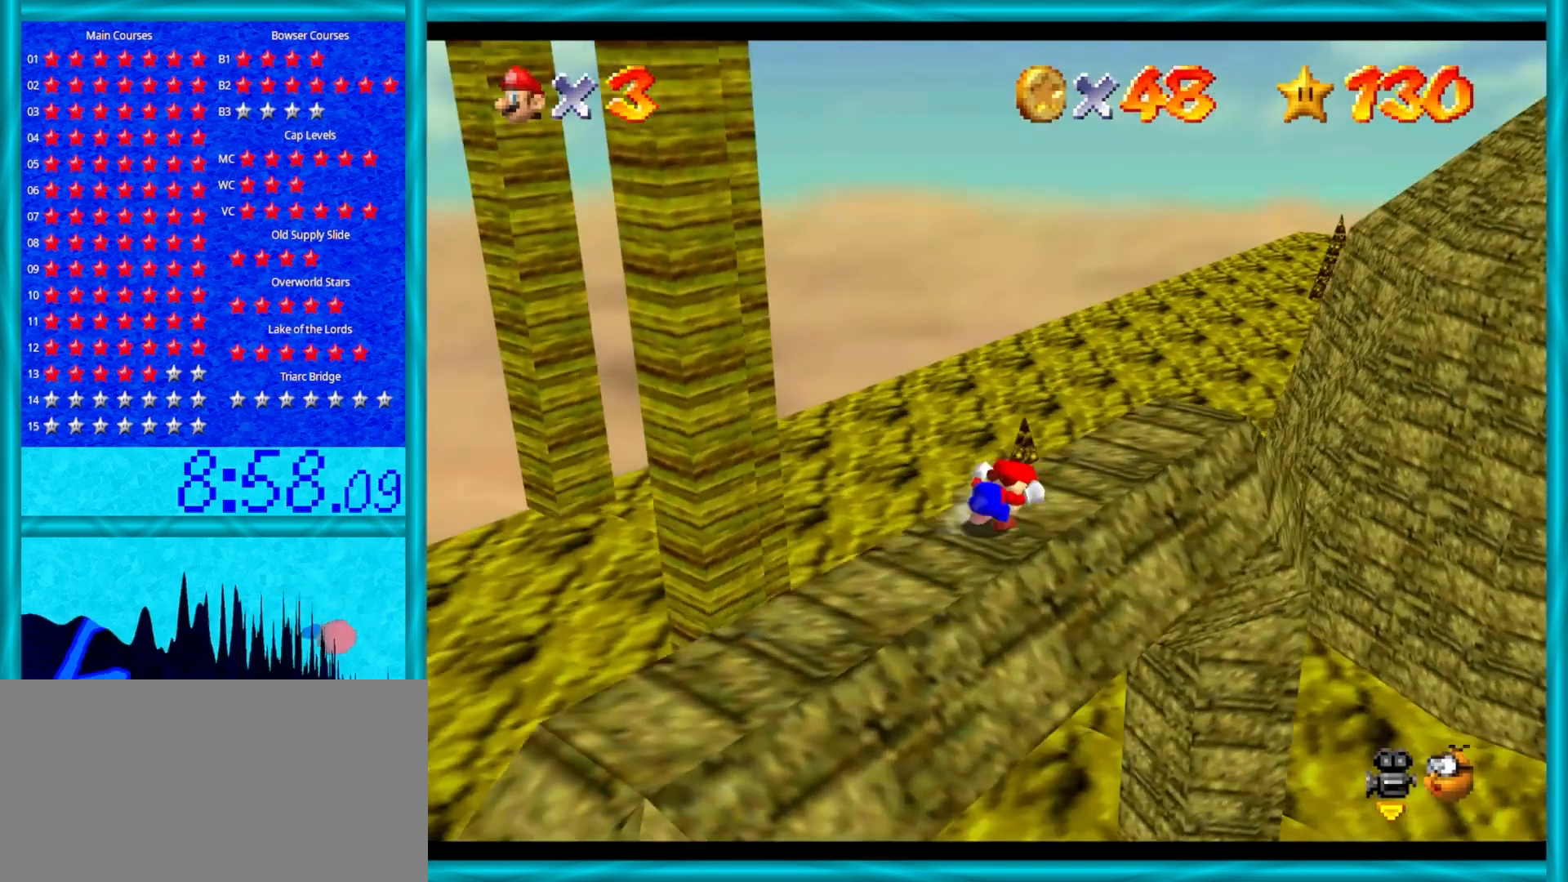
{"buttons": [], "left_stick": "center", "events": [[17, "C_RIGHT", "up"], [67, "C_RIGHT", "down"], [233, "C_RIGHT", "up"]]}
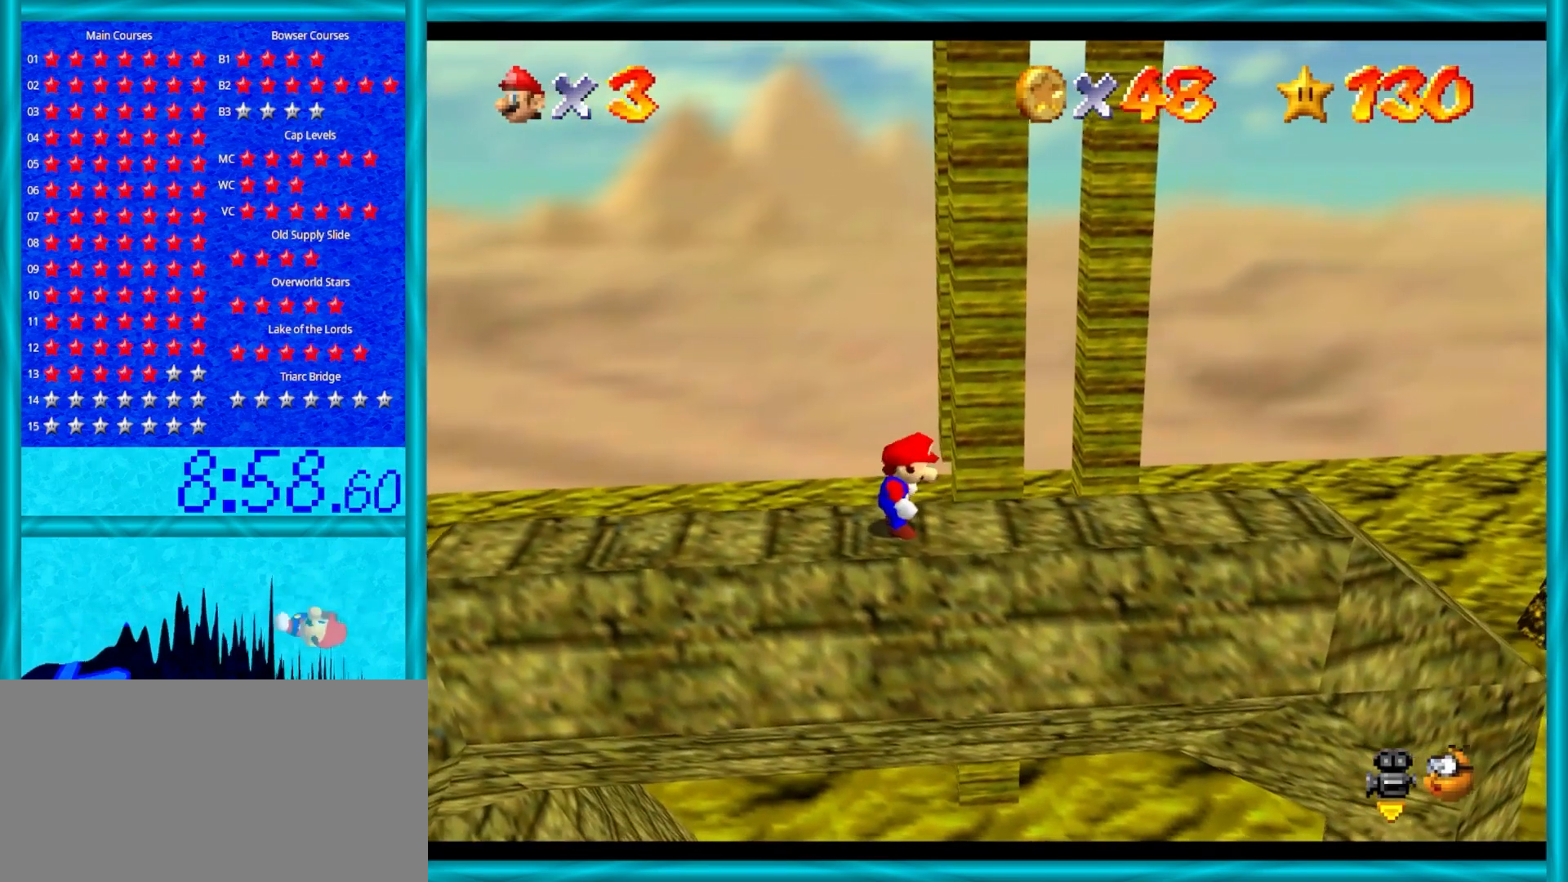
{"buttons": ["A"], "left_stick": "down-right", "events": [[383, "A", "down"], [450, "left_stick", "down-right"]]}
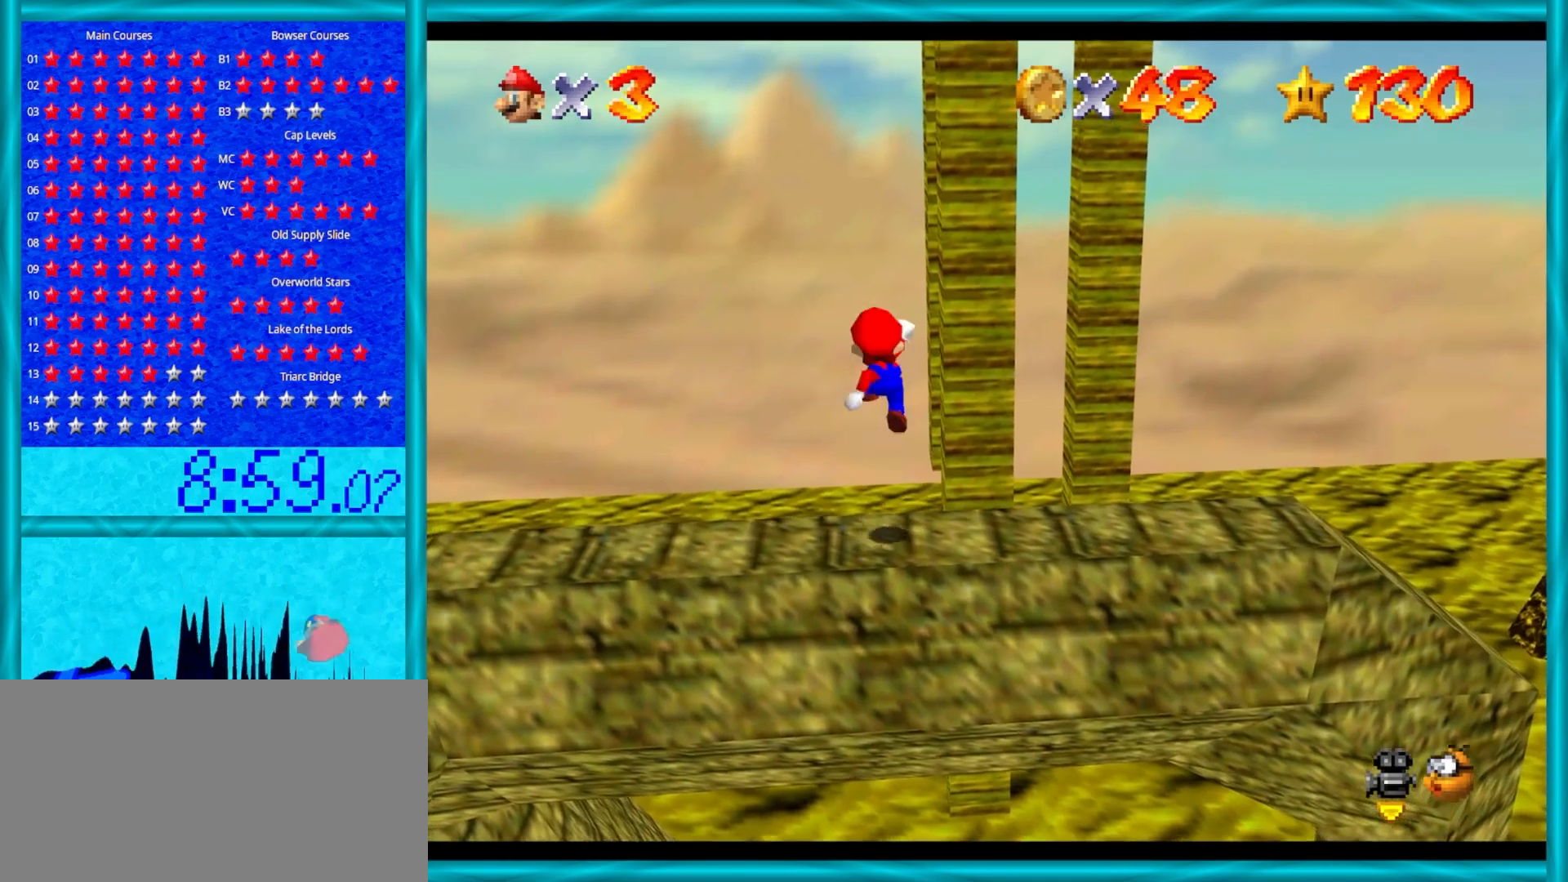
{"buttons": [], "left_stick": "center", "events": [[267, "A", "up"], [333, "left_stick", "center"]]}
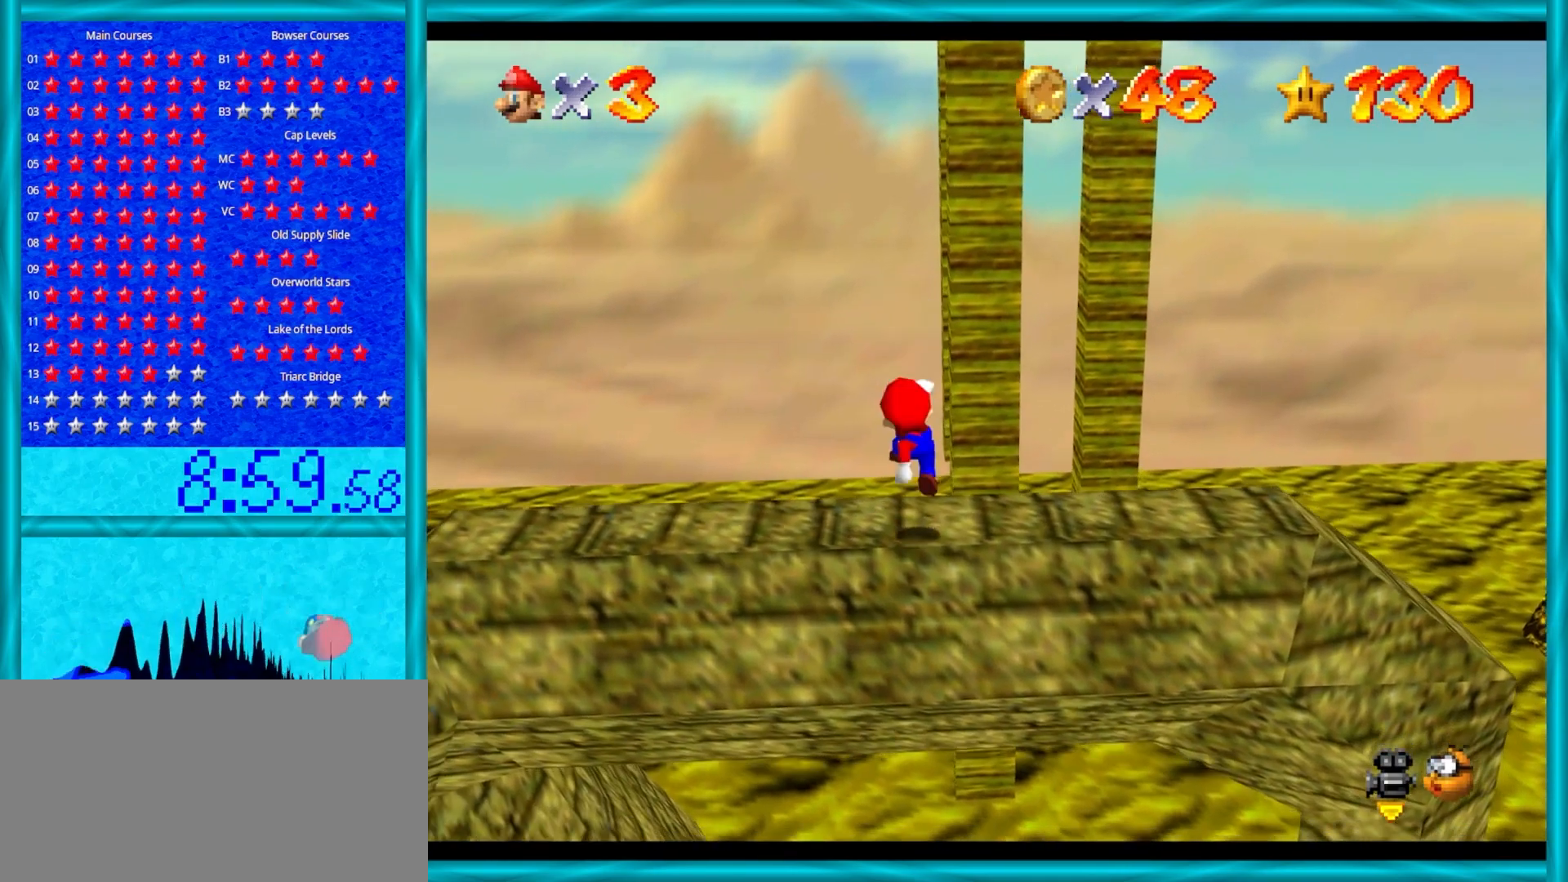
{"buttons": [], "left_stick": "center", "events": []}
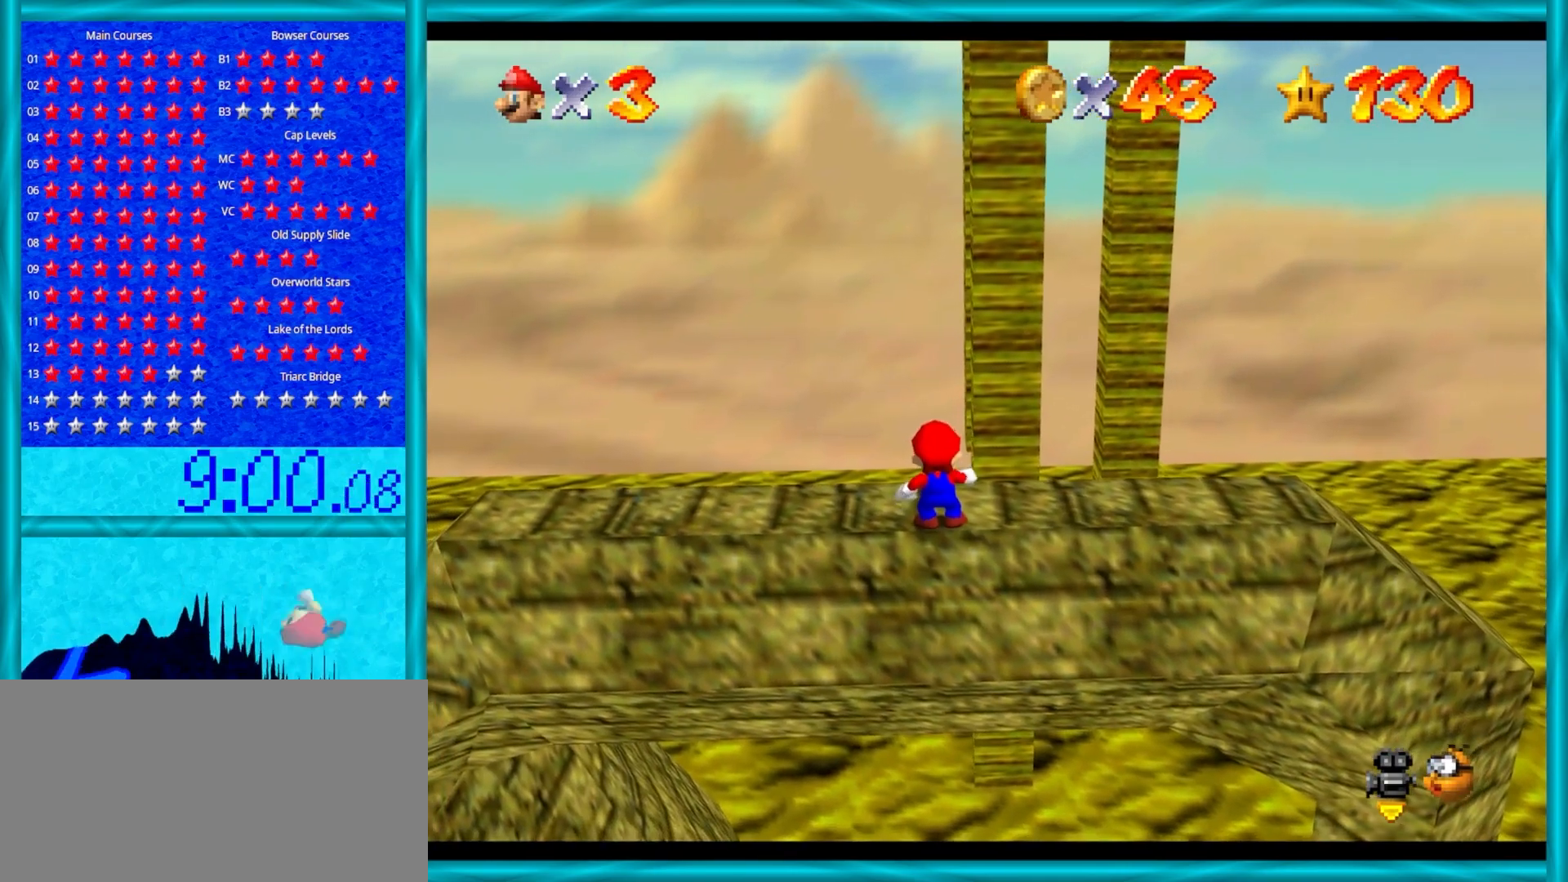
{"buttons": [], "left_stick": "center", "events": [[150, "A", "down"], [250, "A", "up"], [317, "left_stick", "right"], [417, "left_stick", "center"]]}
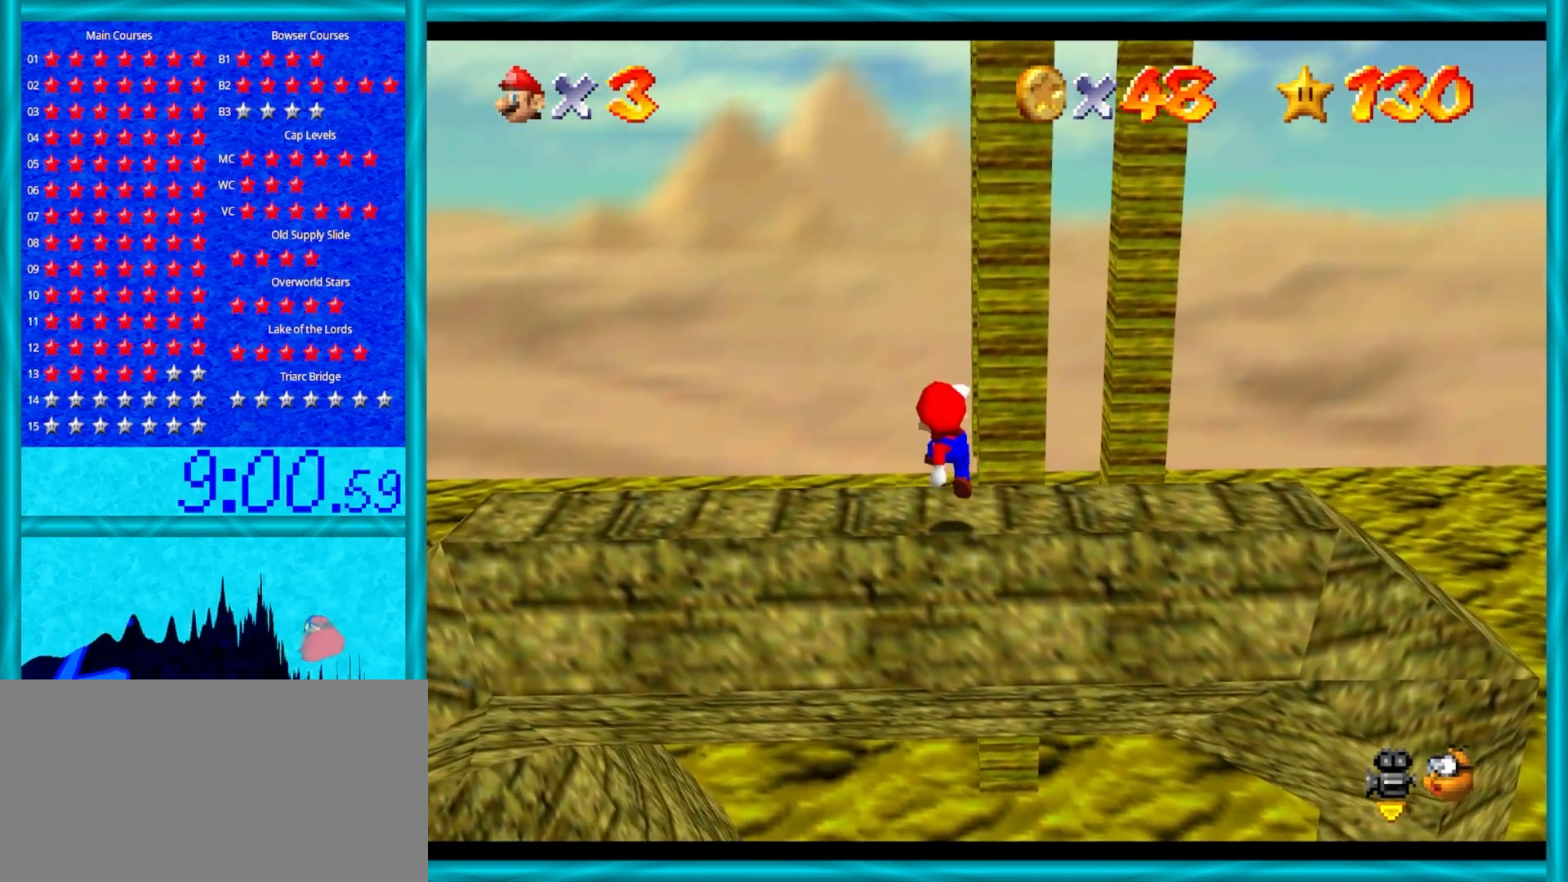
{"buttons": [], "left_stick": "up", "events": [[200, "left_stick", "up"]]}
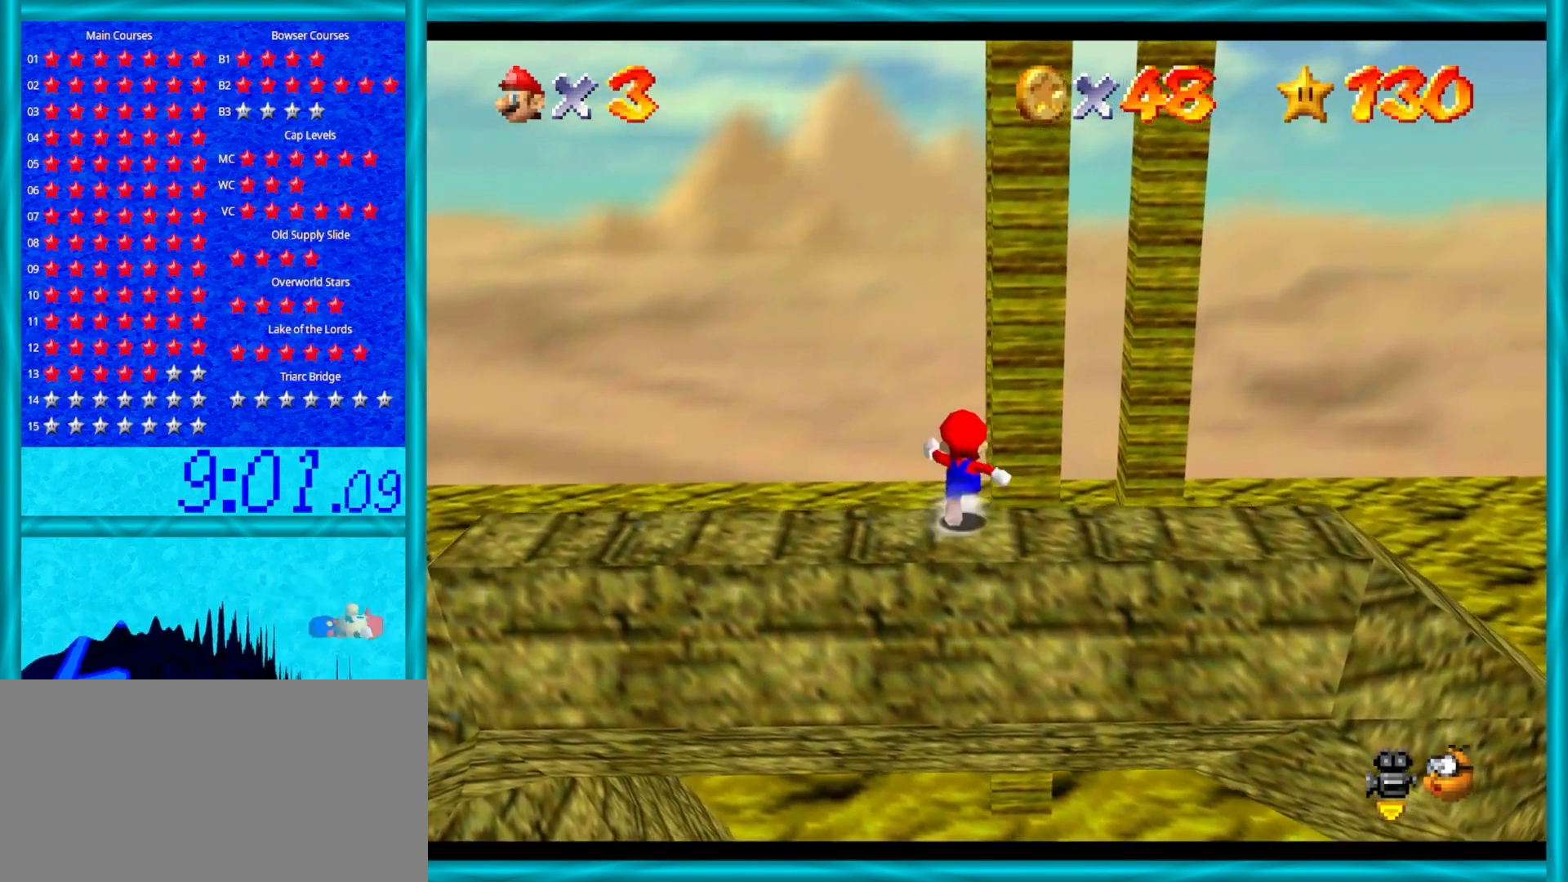
{"buttons": [], "left_stick": "up", "events": [[100, "A", "down"], [100, "Z", "down"], [267, "A", "up"], [417, "Z", "up"]]}
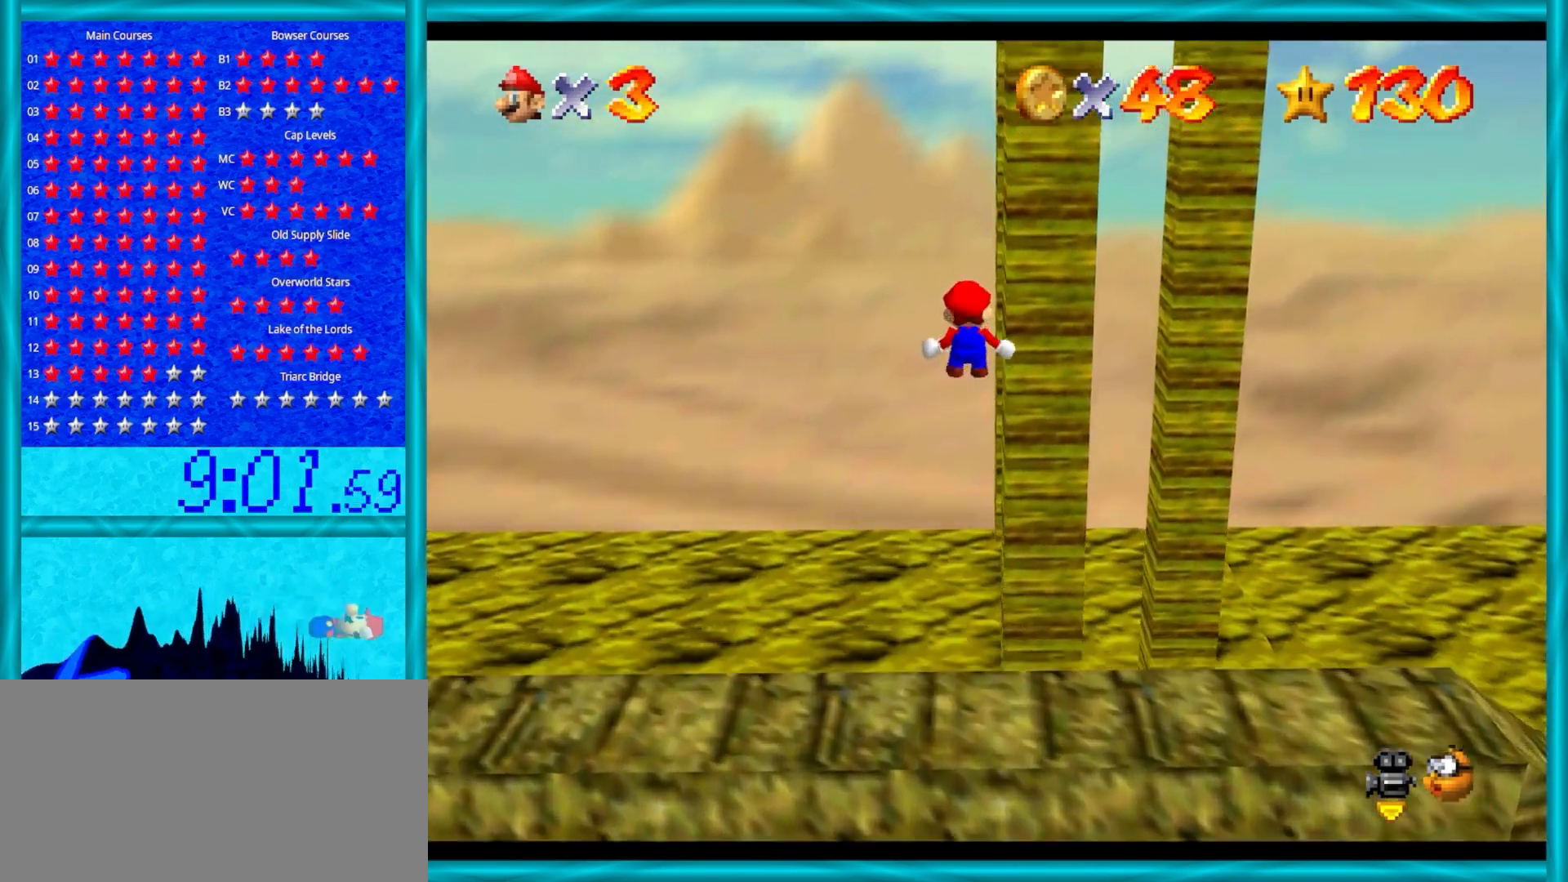
{"buttons": [], "left_stick": "up-left", "events": [[100, "C_LEFT", "down"], [183, "C_LEFT", "up"], [250, "C_LEFT", "down"], [400, "C_LEFT", "up"], [500, "left_stick", "up-left"]]}
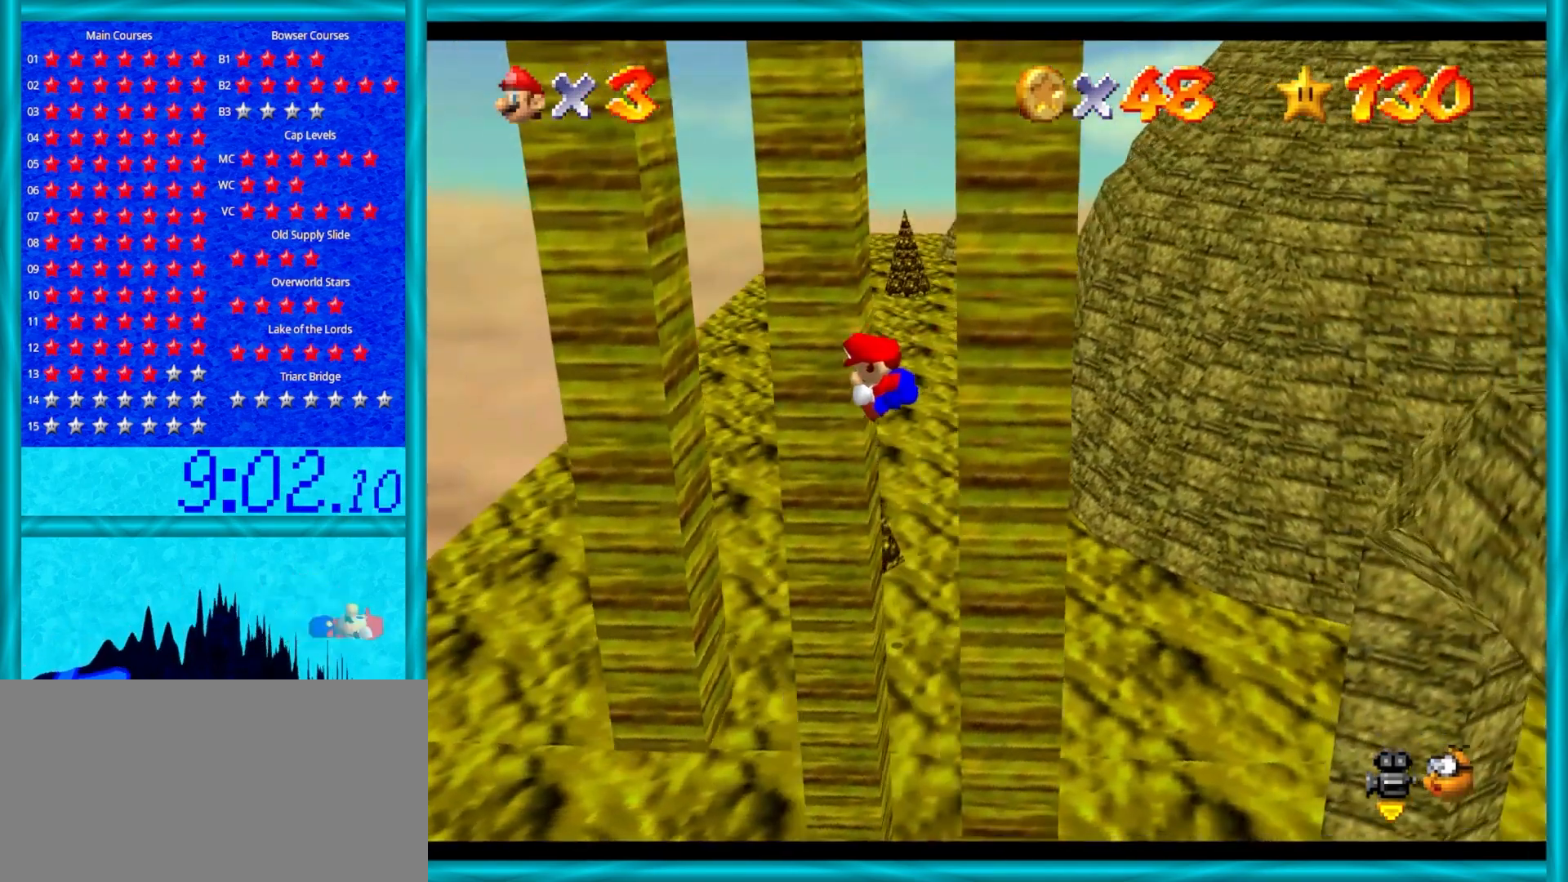
{"buttons": ["A"], "left_stick": "right", "events": [[183, "left_stick", "up"], [283, "A", "down"], [283, "left_stick", "up-right"], [383, "left_stick", "right"]]}
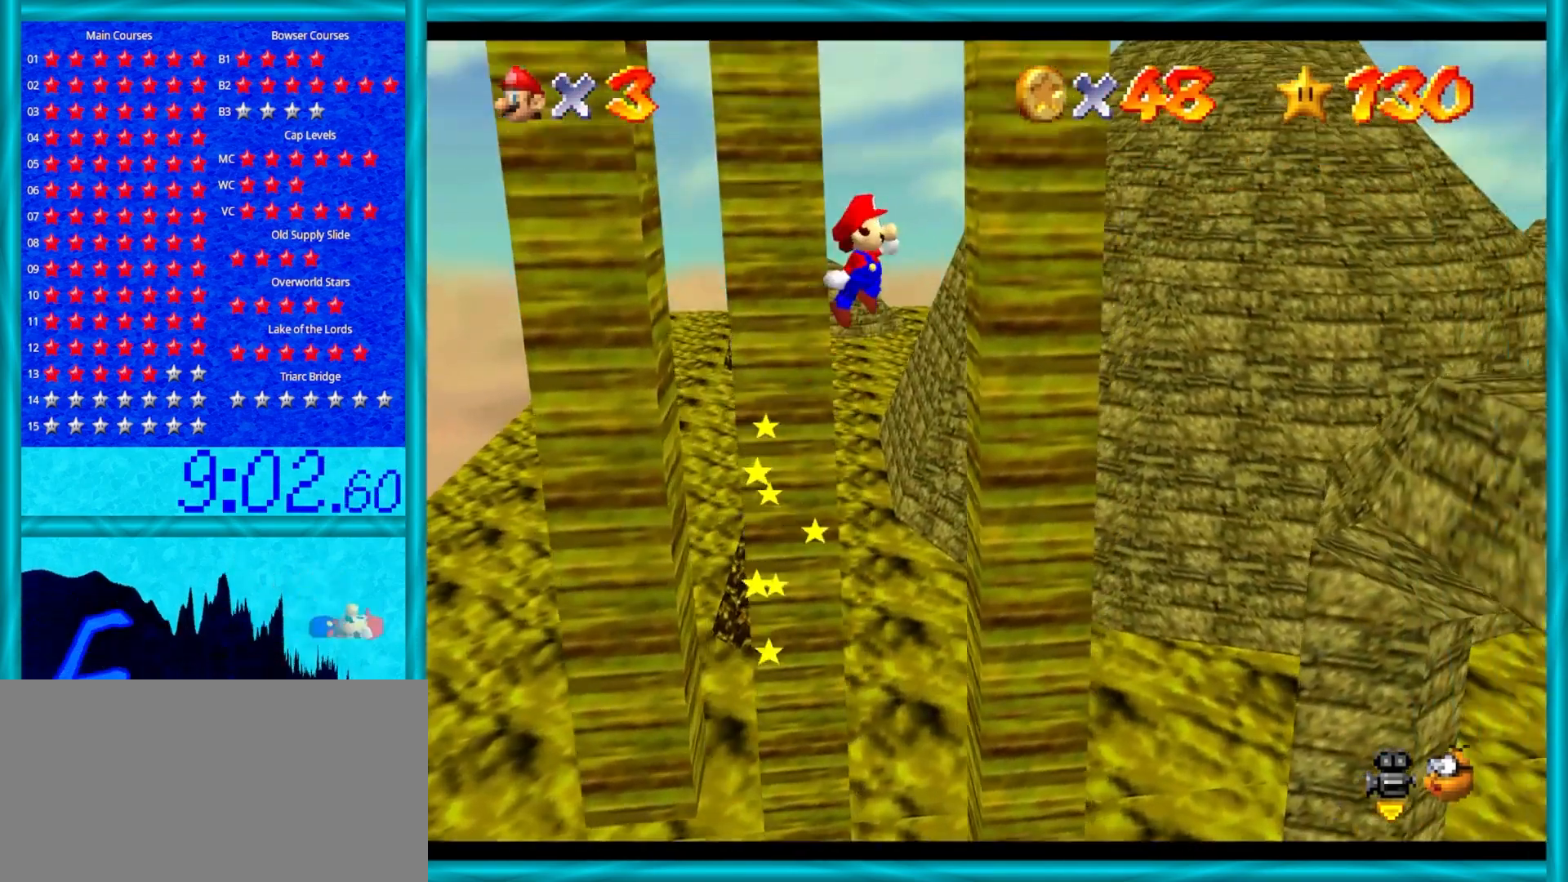
{"buttons": [], "left_stick": "left", "events": [[83, "A", "up"], [233, "A", "down"], [233, "left_stick", "up-left"], [283, "left_stick", "left"], [383, "A", "up"]]}
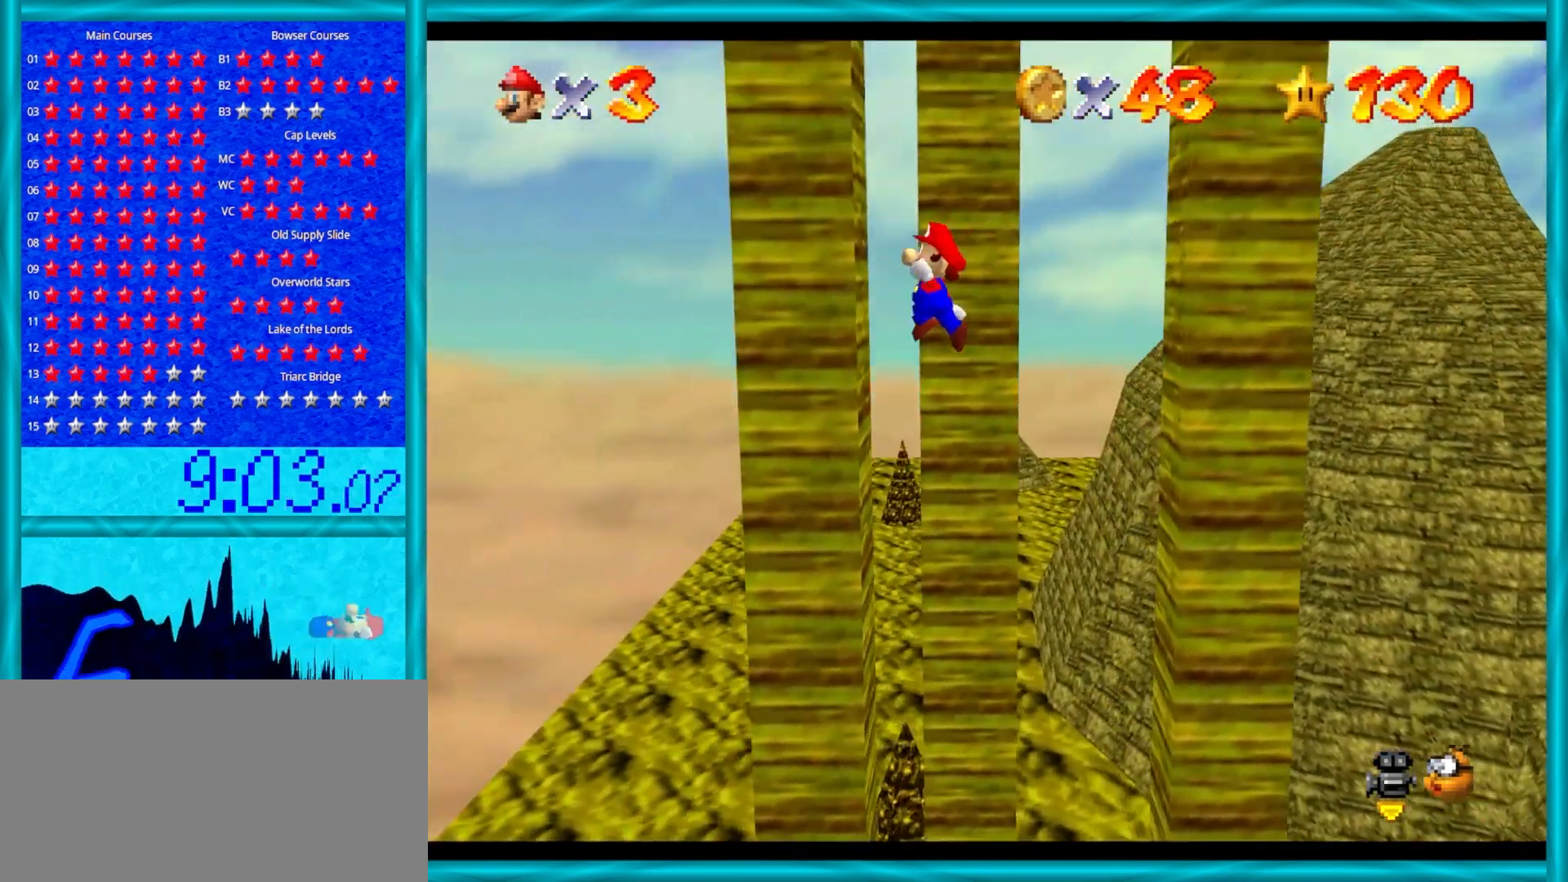
{"buttons": [], "left_stick": "right", "events": [[167, "A", "down"], [233, "left_stick", "right"], [267, "A", "up"]]}
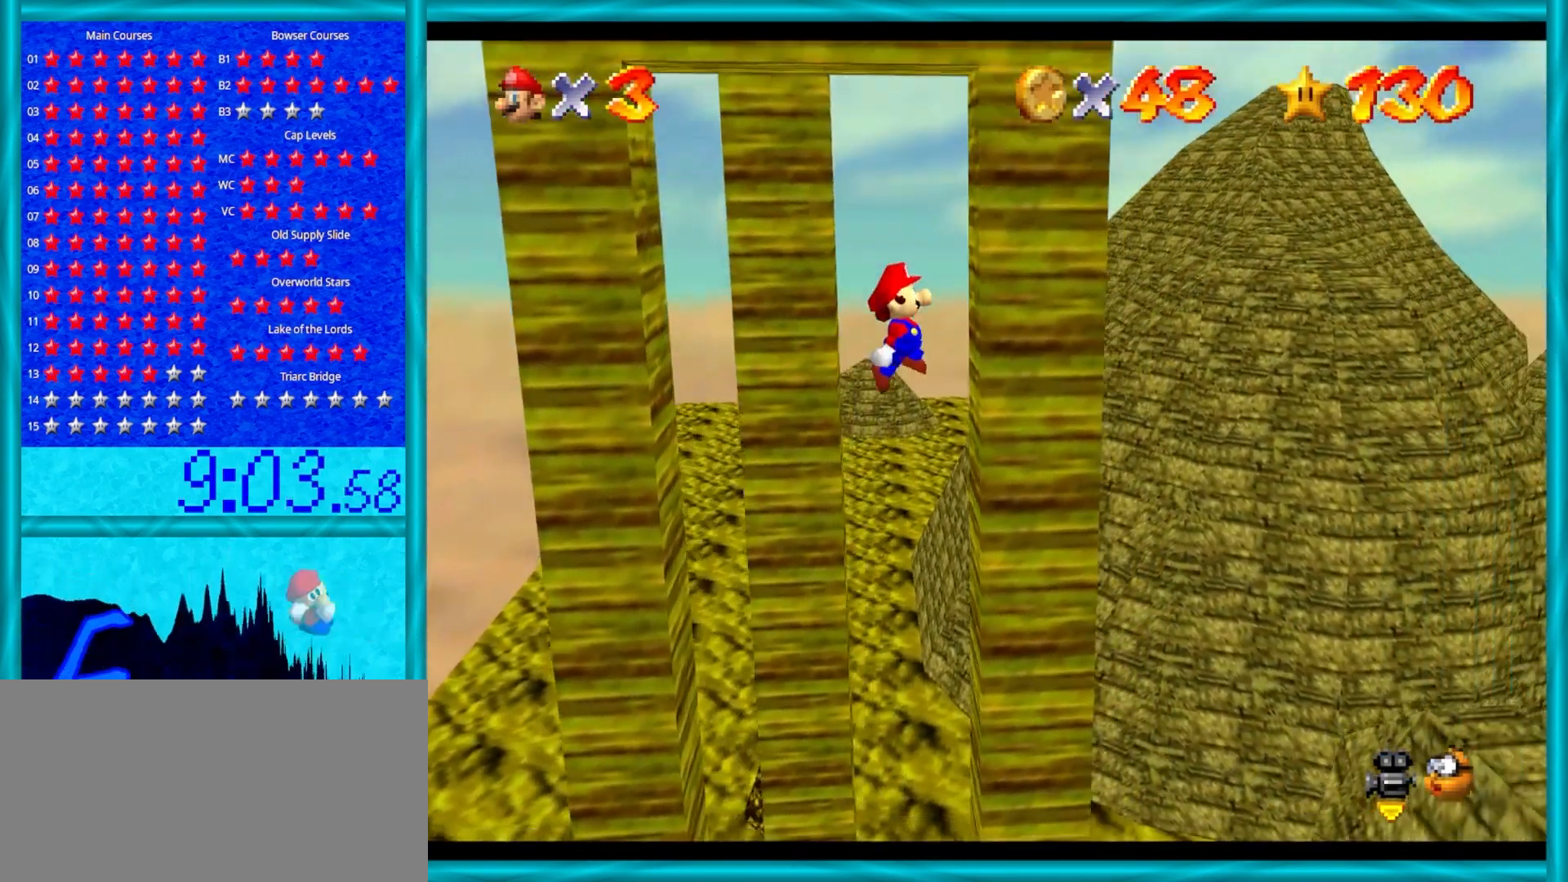
{"buttons": [], "left_stick": "center", "events": [[83, "left_stick", "center"], [117, "A", "down"], [217, "A", "up"]]}
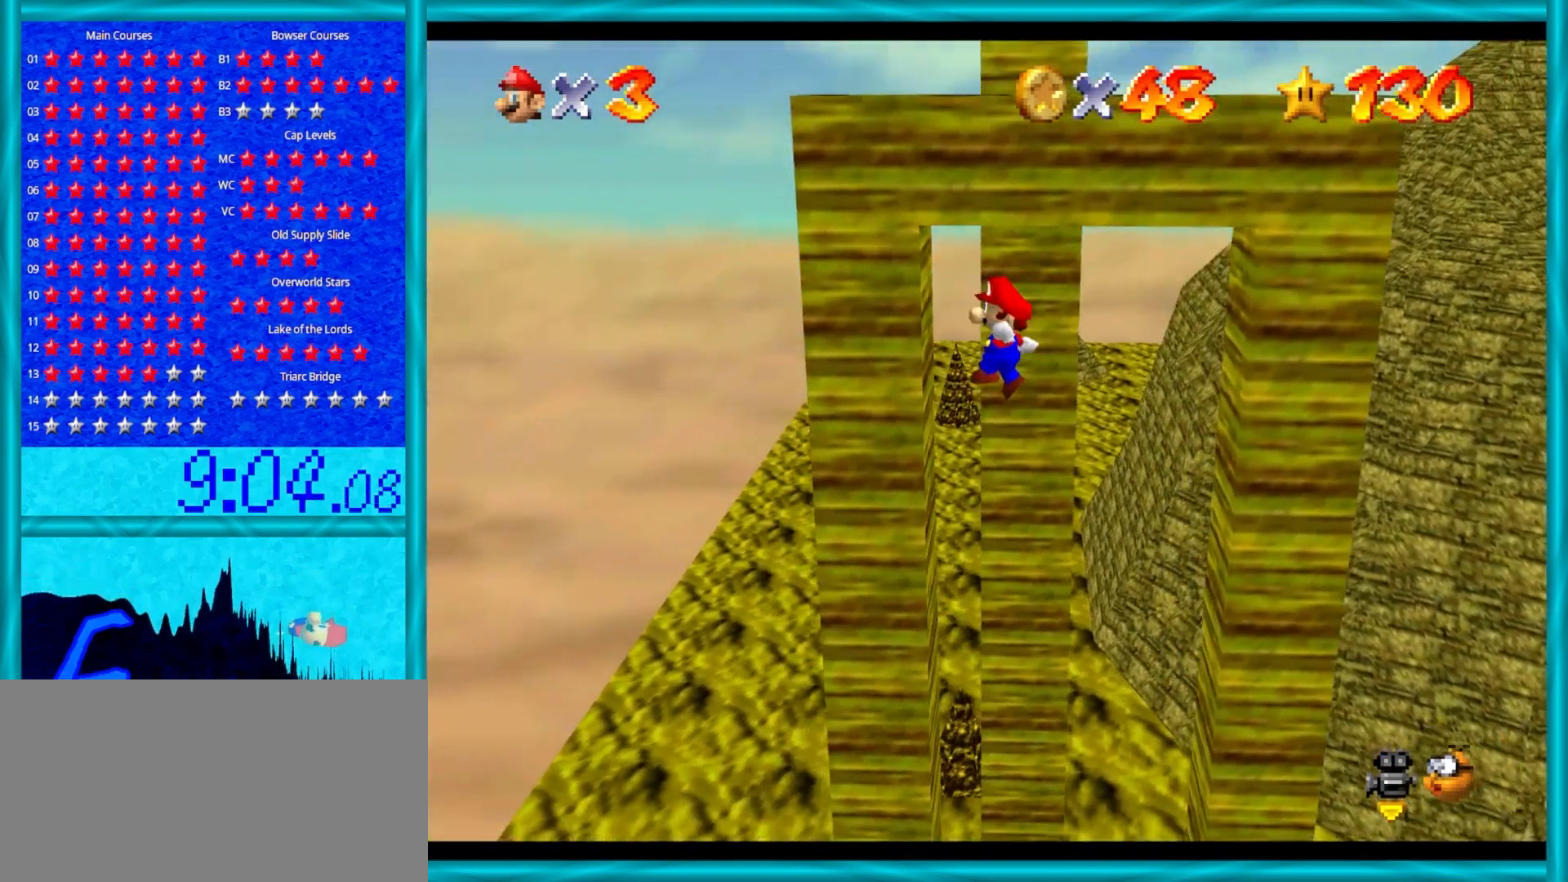
{"buttons": ["A"], "left_stick": "up", "events": [[167, "A", "down"], [167, "left_stick", "down"], [383, "left_stick", "right"], [450, "left_stick", "up"]]}
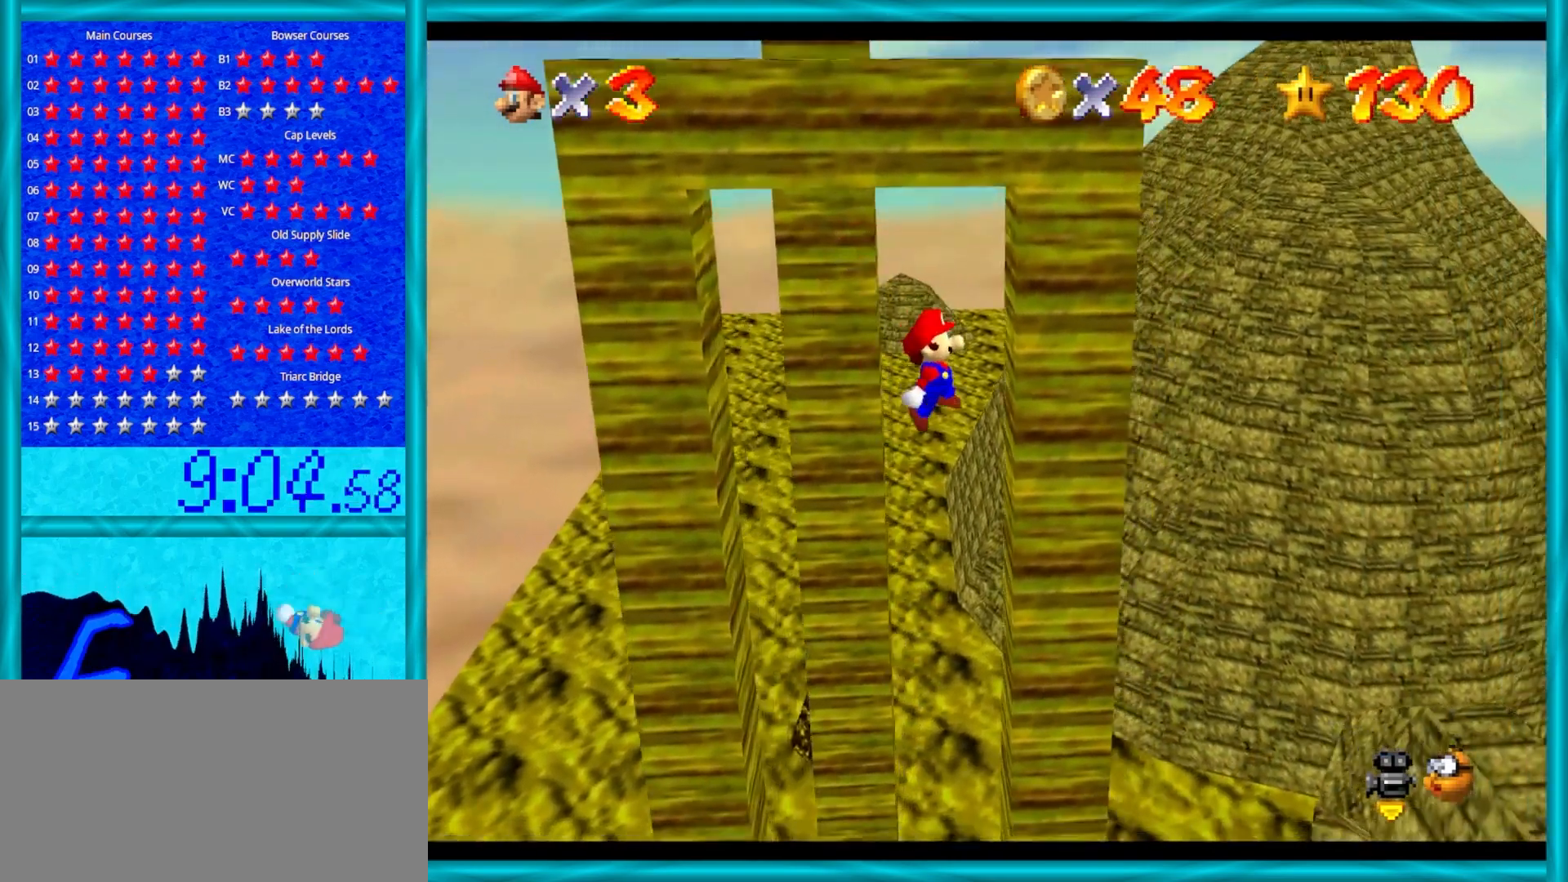
{"buttons": [], "left_stick": "left", "events": [[100, "A", "up"], [217, "left_stick", "right"], [267, "A", "down"], [300, "A", "up"], [300, "left_stick", "up-left"], [400, "left_stick", "left"]]}
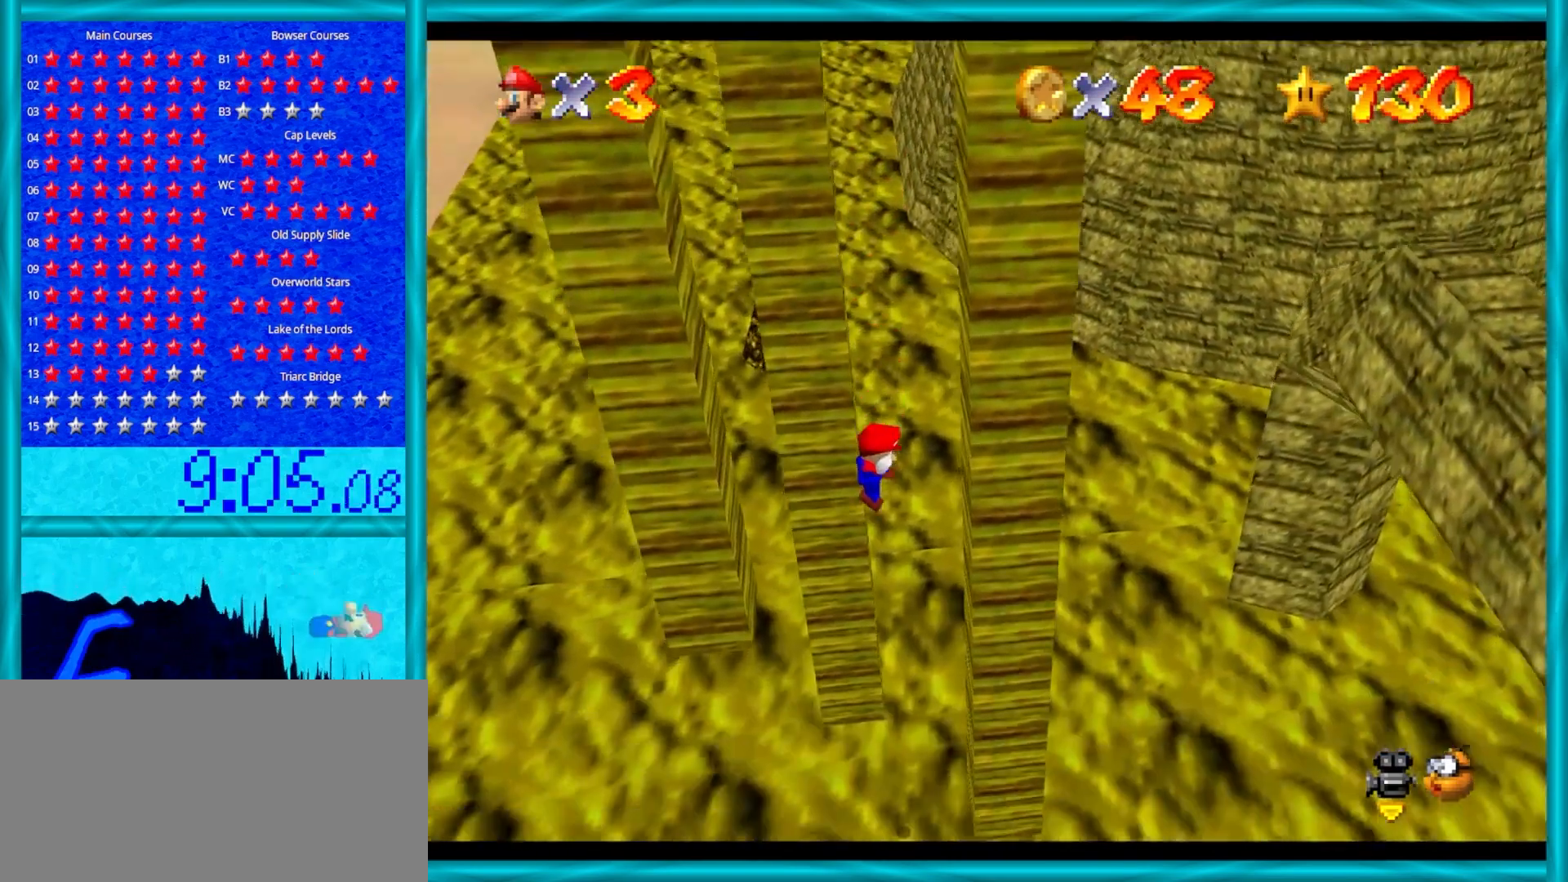
{"buttons": ["C_LEFT"], "left_stick": "down-right", "events": [[100, "left_stick", "right"], [183, "left_stick", "down-right"], [450, "C_LEFT", "down"]]}
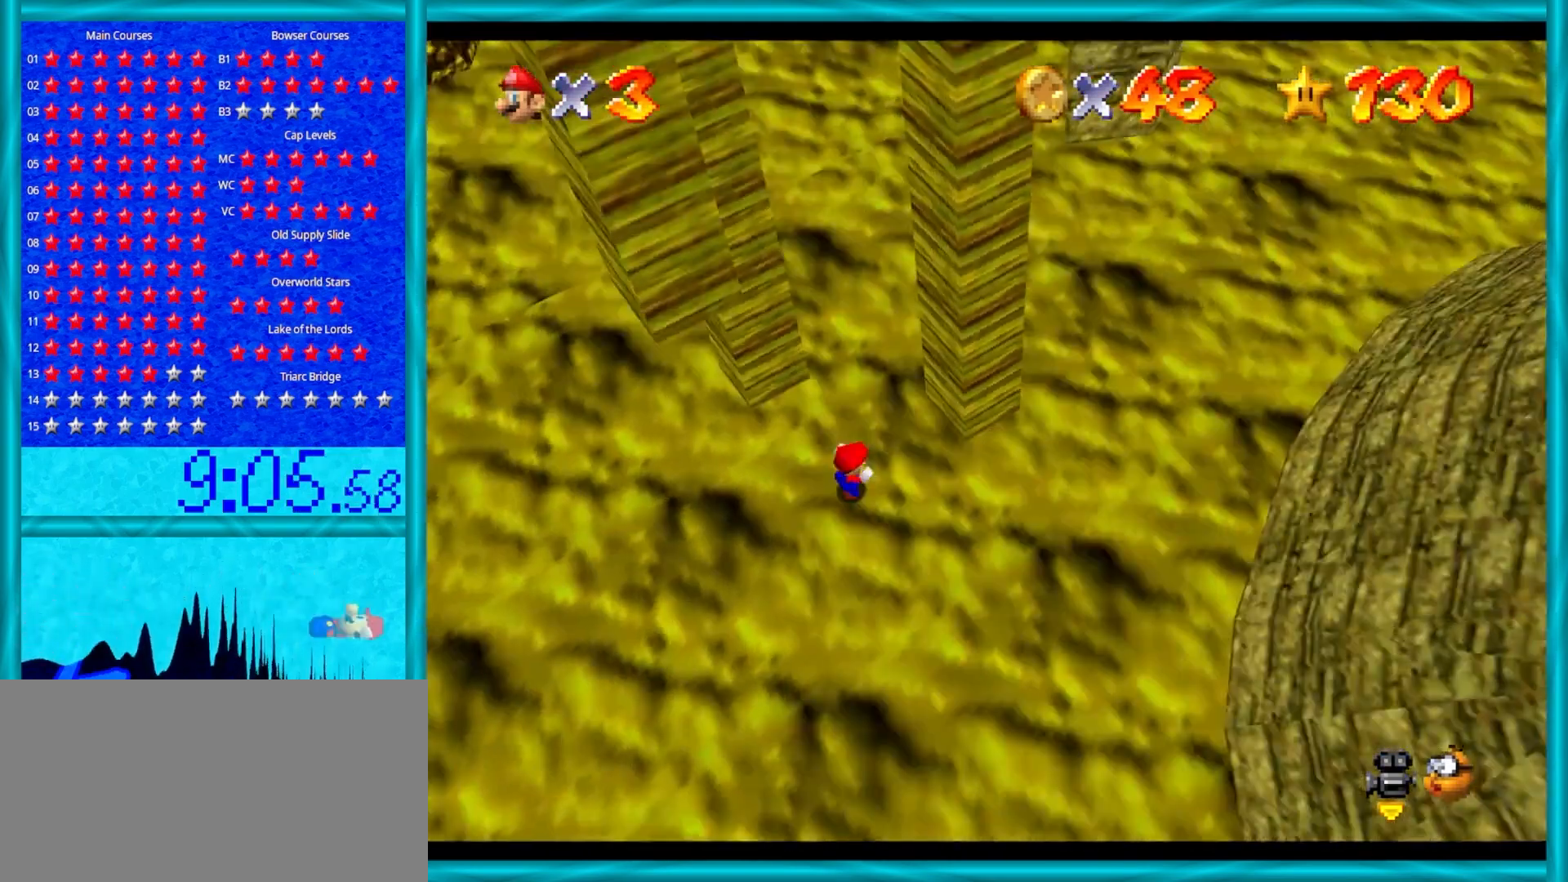
{"buttons": [], "left_stick": "right", "events": [[83, "C_LEFT", "up"], [183, "C_LEFT", "down"], [183, "left_stick", "right"], [283, "C_LEFT", "up"]]}
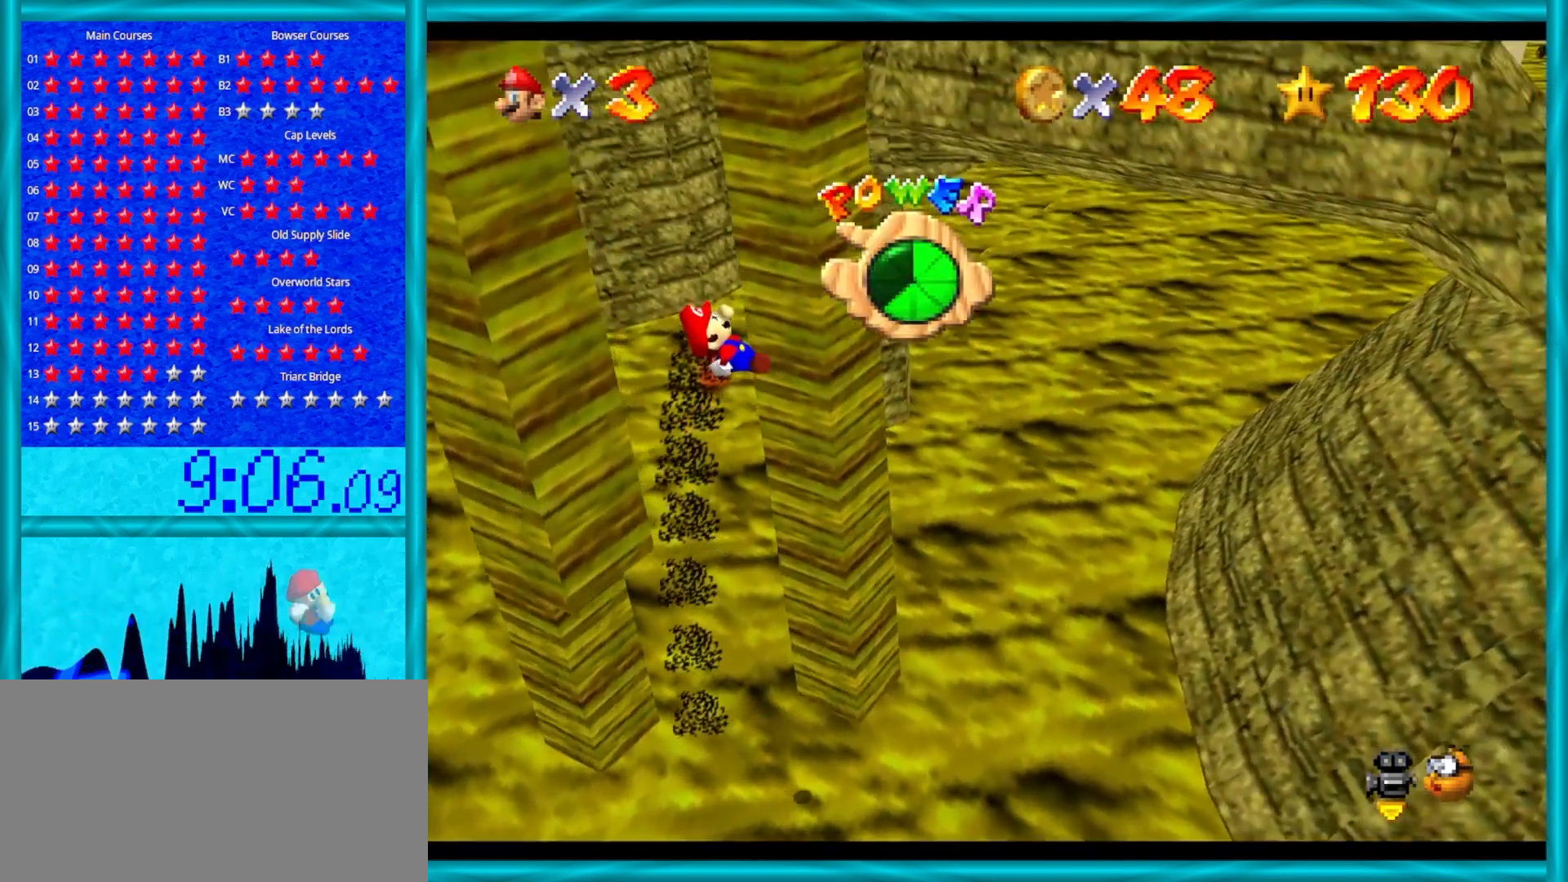
{"buttons": ["C_LEFT"], "left_stick": "right", "events": [[383, "C_LEFT", "down"]]}
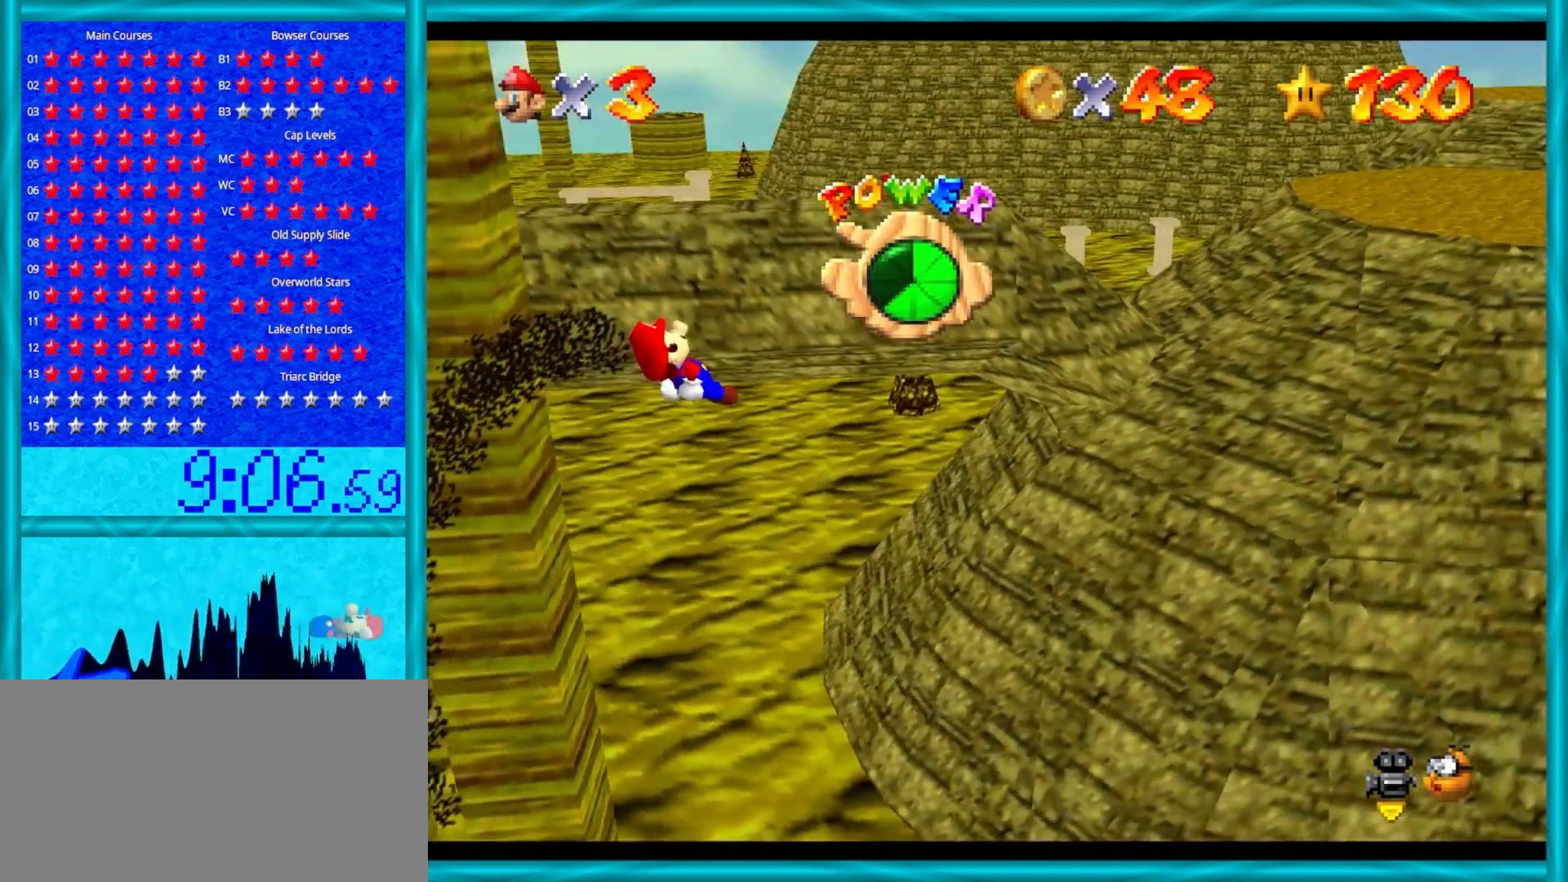
{"buttons": ["A"], "left_stick": "up-right", "events": [[33, "C_LEFT", "up"], [150, "A", "down"], [183, "left_stick", "up-right"]]}
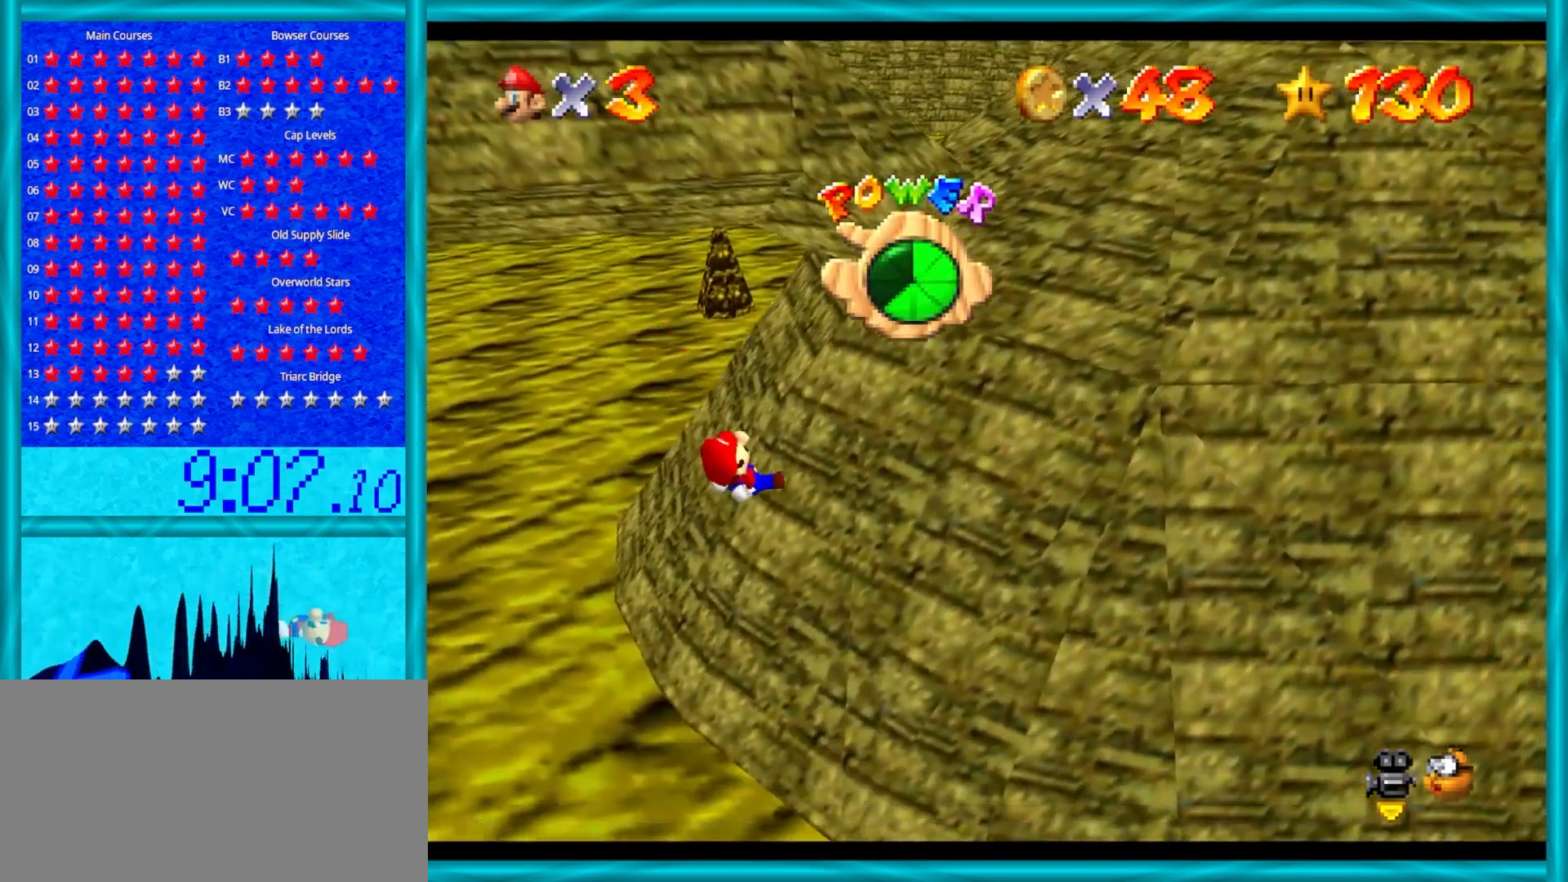
{"buttons": ["A", "B"], "left_stick": "up-right", "events": [[500, "B", "down"]]}
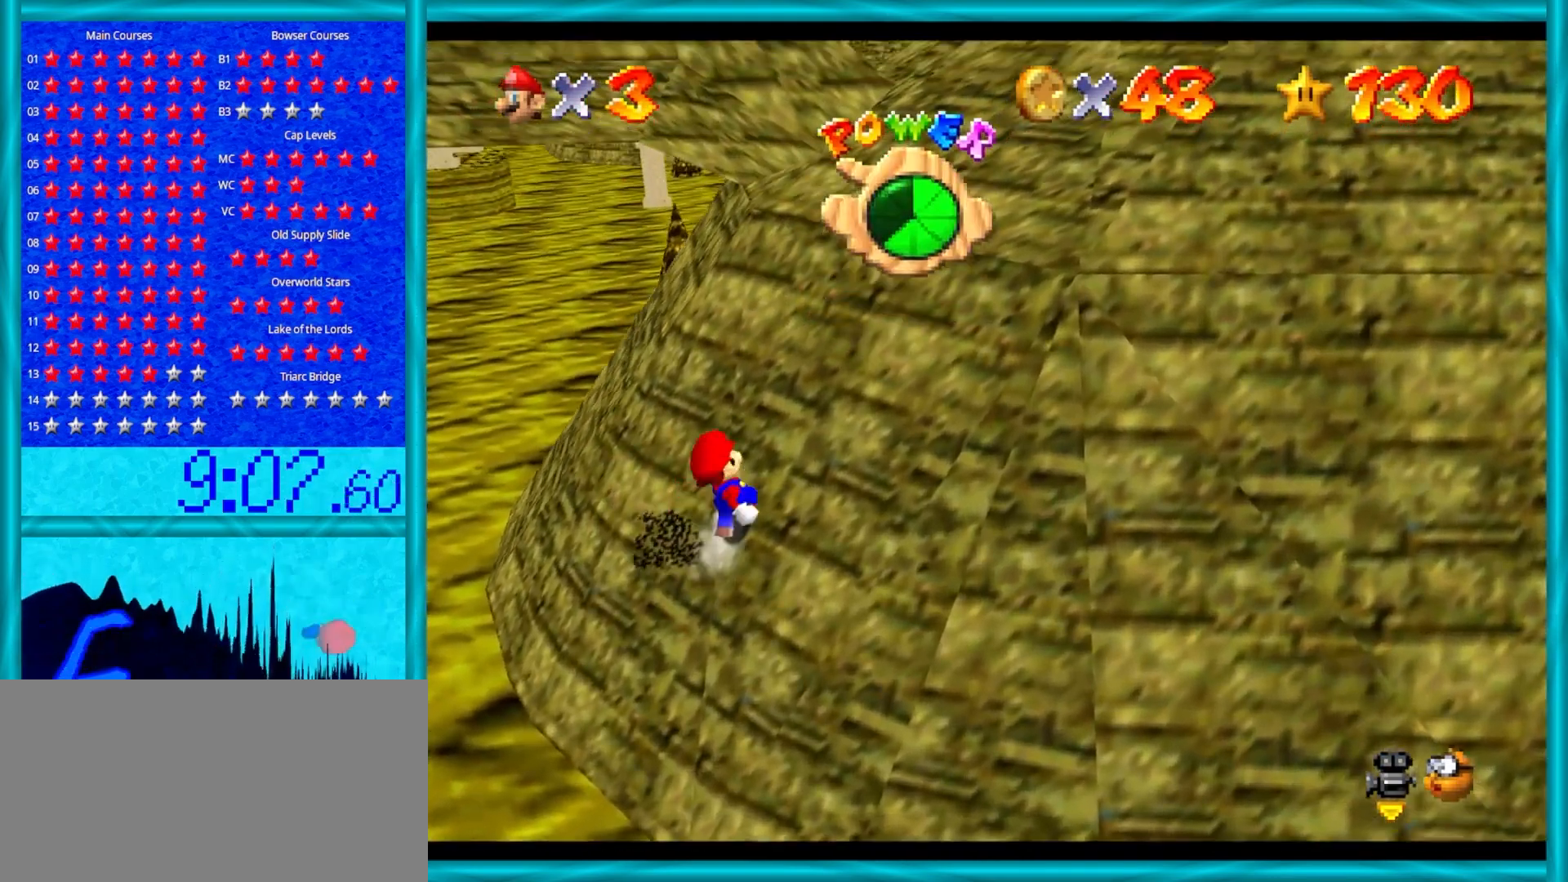
{"buttons": ["A"], "left_stick": "up-right", "events": [[133, "B", "up"], [200, "B", "down"], [317, "B", "up"], [383, "B", "down"], [450, "B", "up"]]}
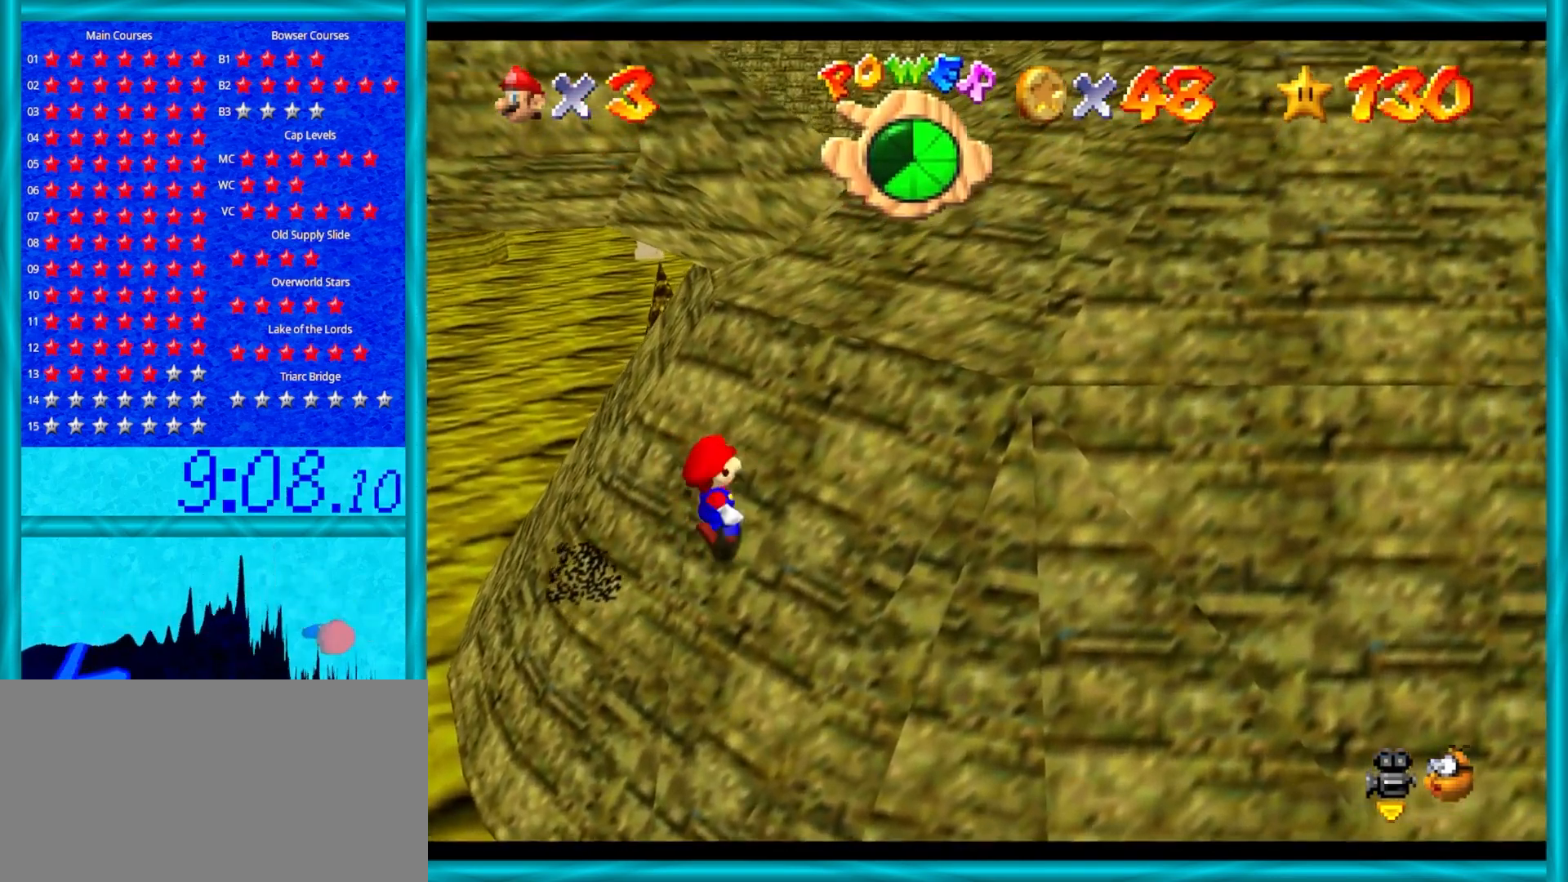
{"buttons": ["A", "B"], "left_stick": "up-right", "events": [[50, "B", "down"], [133, "B", "up"], [233, "B", "down"], [300, "B", "up"], [417, "B", "down"]]}
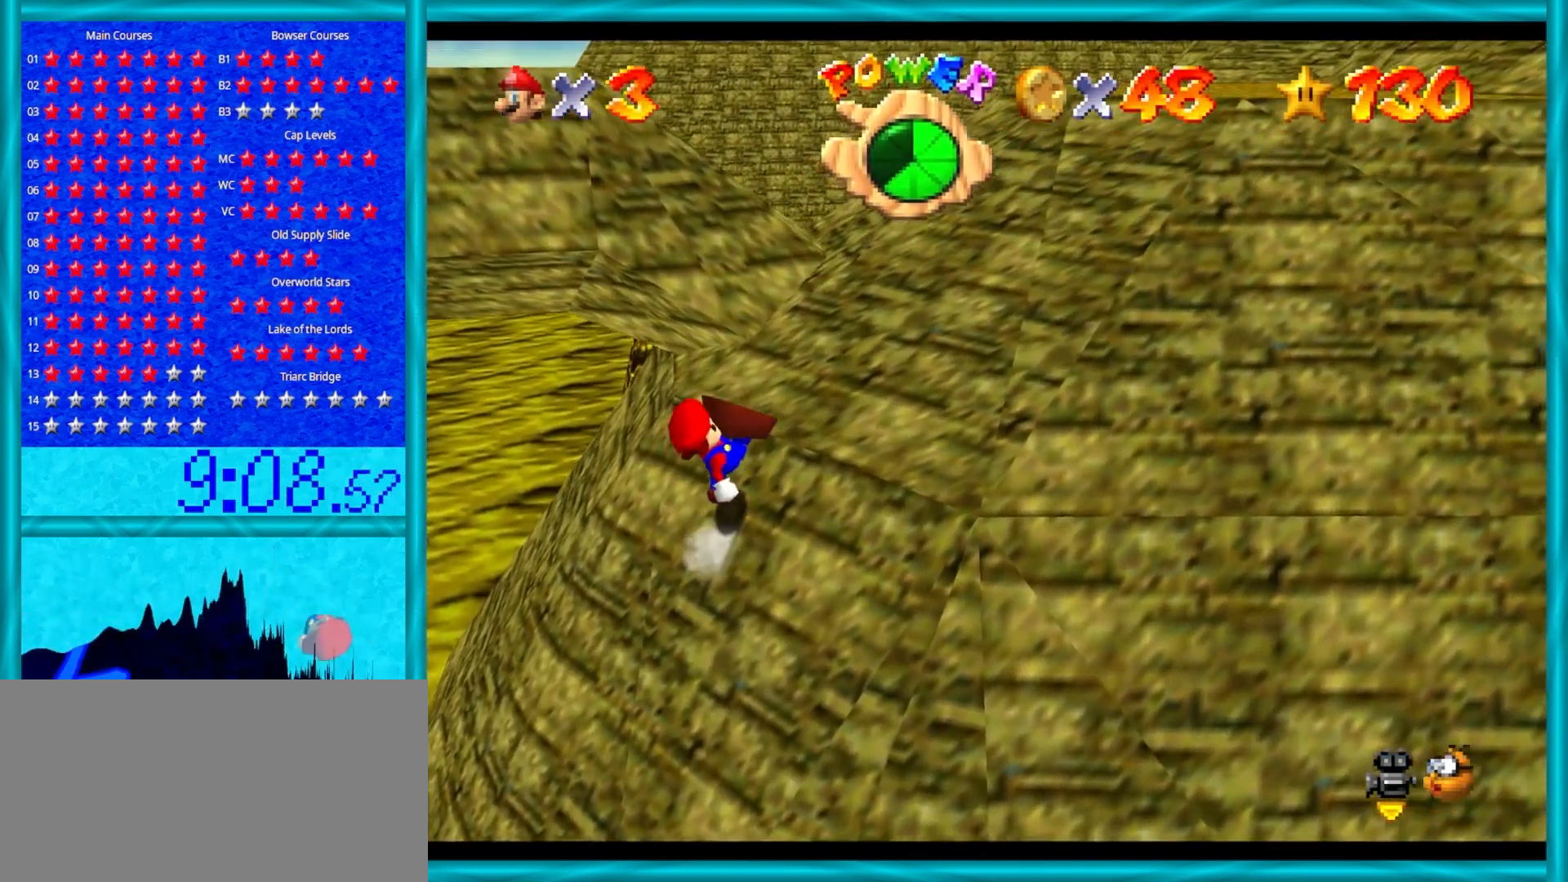
{"buttons": ["A", "B"], "left_stick": "up-right", "events": [[67, "B", "up"], [217, "B", "down"], [350, "B", "up"], [500, "B", "down"]]}
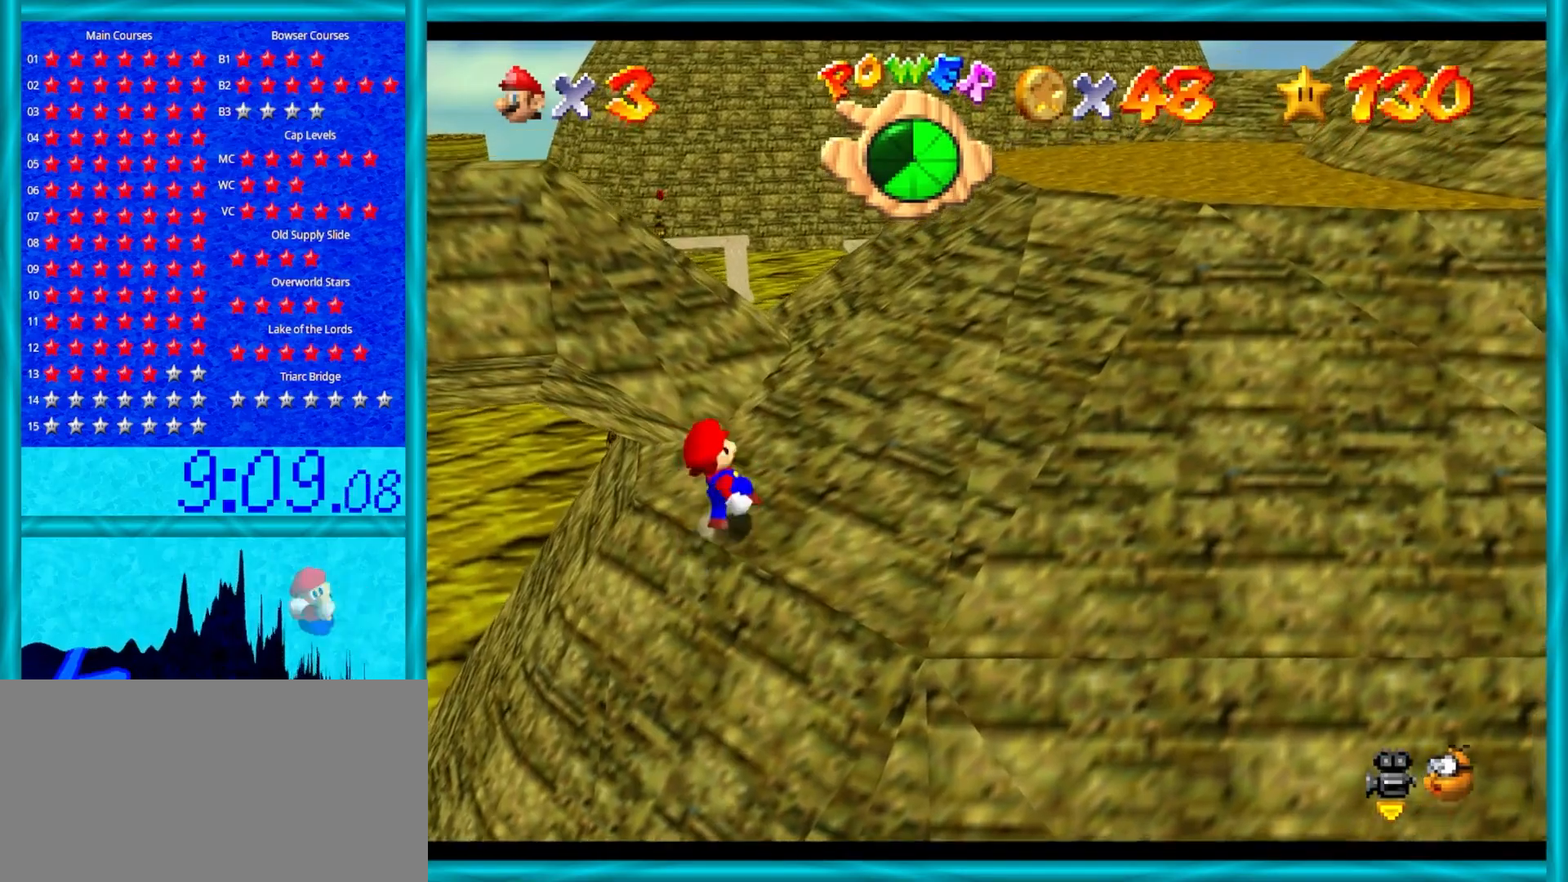
{"buttons": ["A"], "left_stick": "up-right", "events": [[133, "B", "up"], [350, "B", "down"], [483, "B", "up"]]}
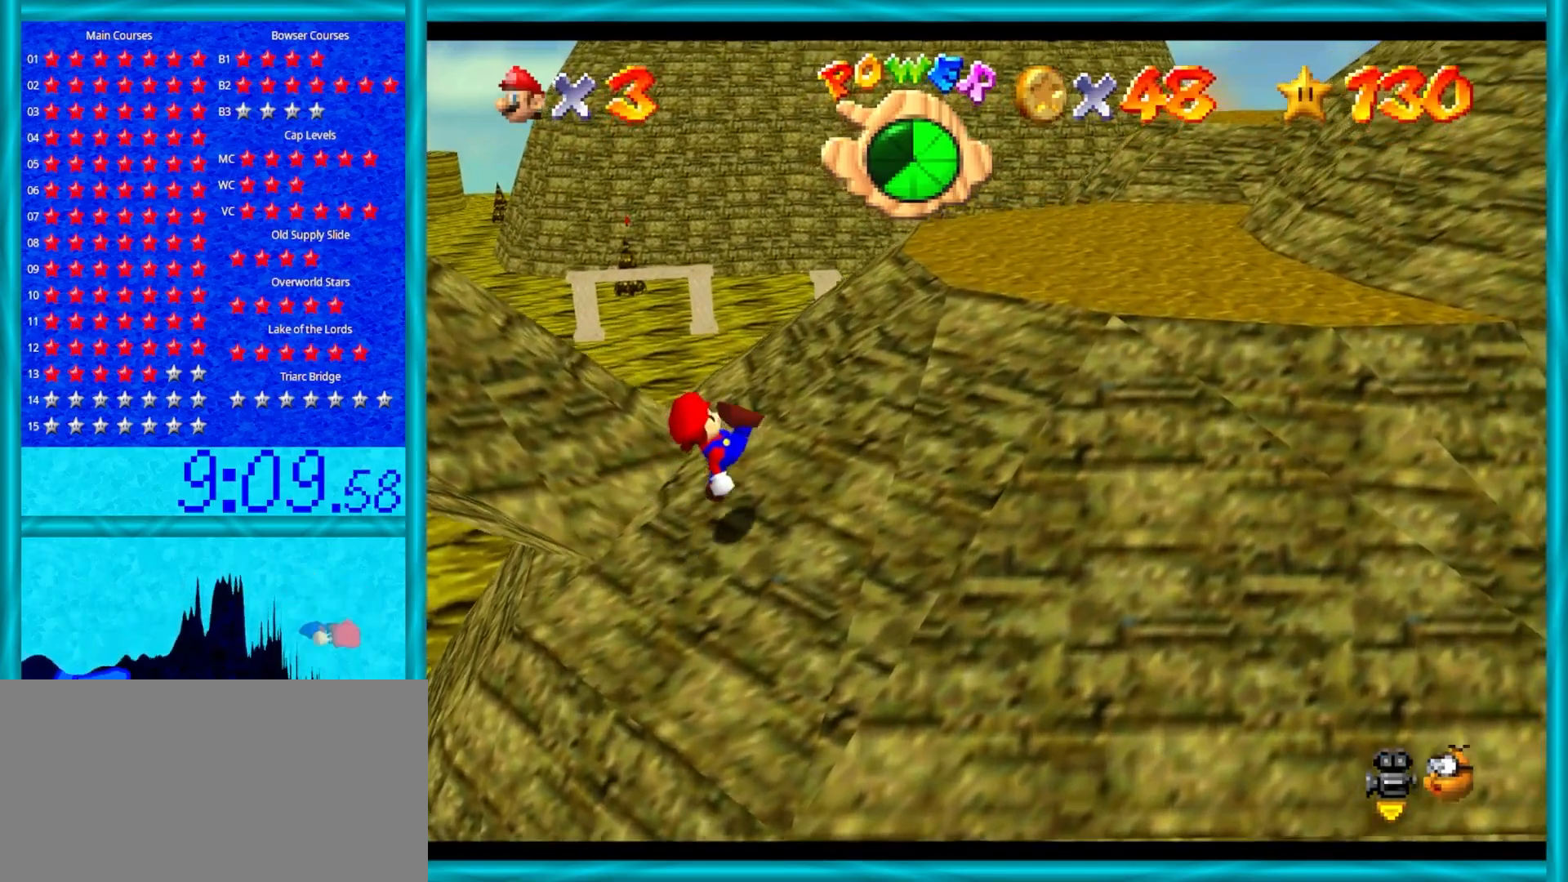
{"buttons": ["A", "B"], "left_stick": "up-right", "events": [[167, "B", "down"], [333, "B", "up"], [500, "B", "down"]]}
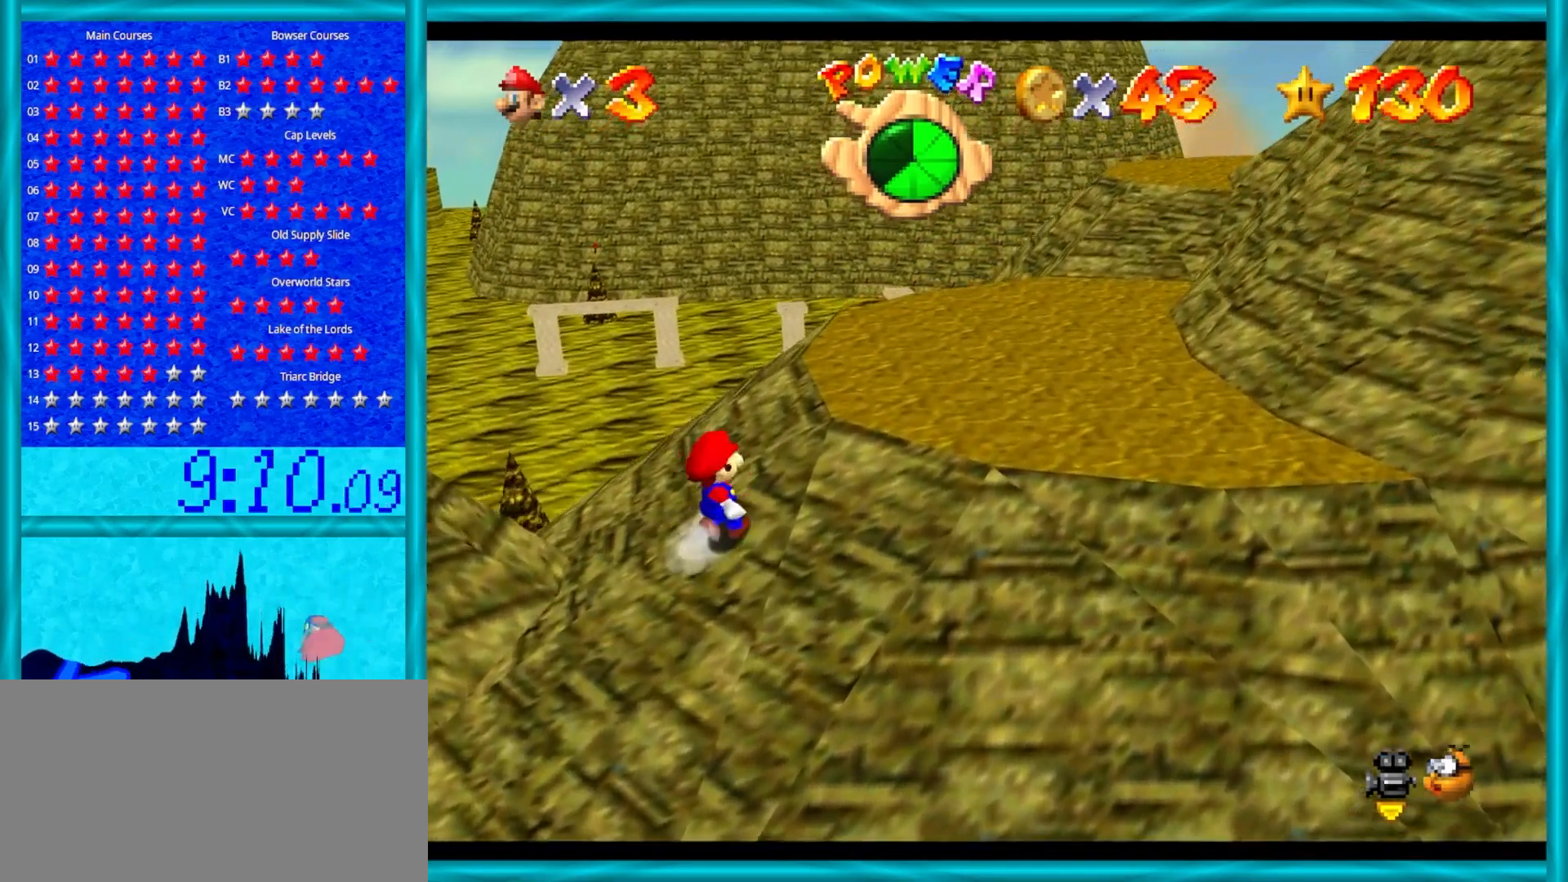
{"buttons": ["C_RIGHT"], "left_stick": "down-right", "events": [[100, "B", "up"], [150, "A", "up"], [283, "C_RIGHT", "down"], [317, "left_stick", "right"], [400, "C_RIGHT", "up"], [467, "C_RIGHT", "down"], [467, "left_stick", "down-right"]]}
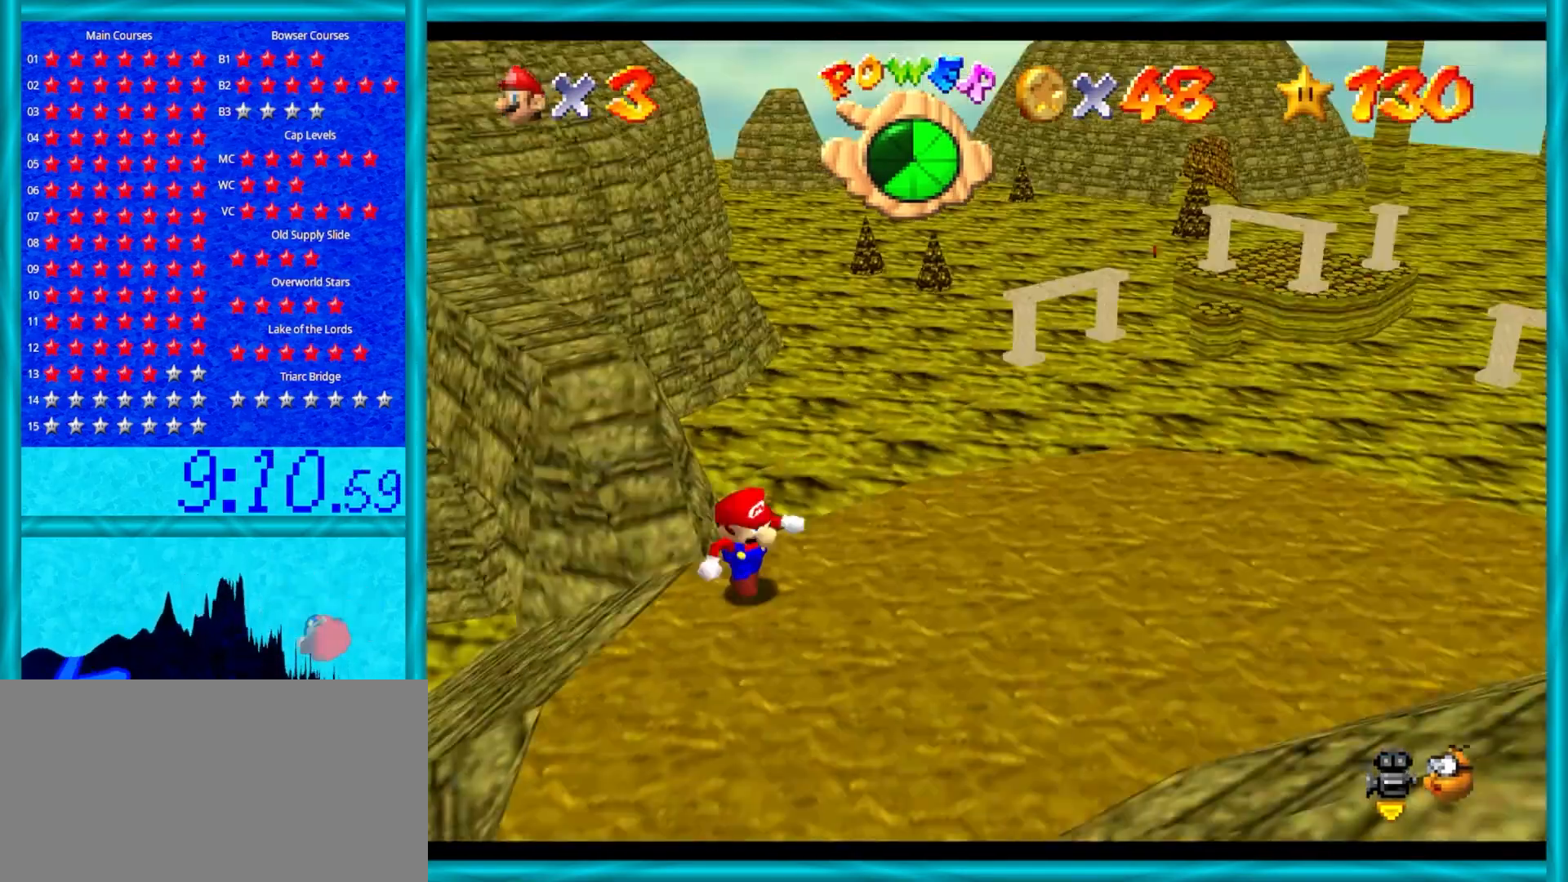
{"buttons": [], "left_stick": "center", "events": [[117, "C_RIGHT", "up"], [350, "left_stick", "right"], [483, "left_stick", "center"]]}
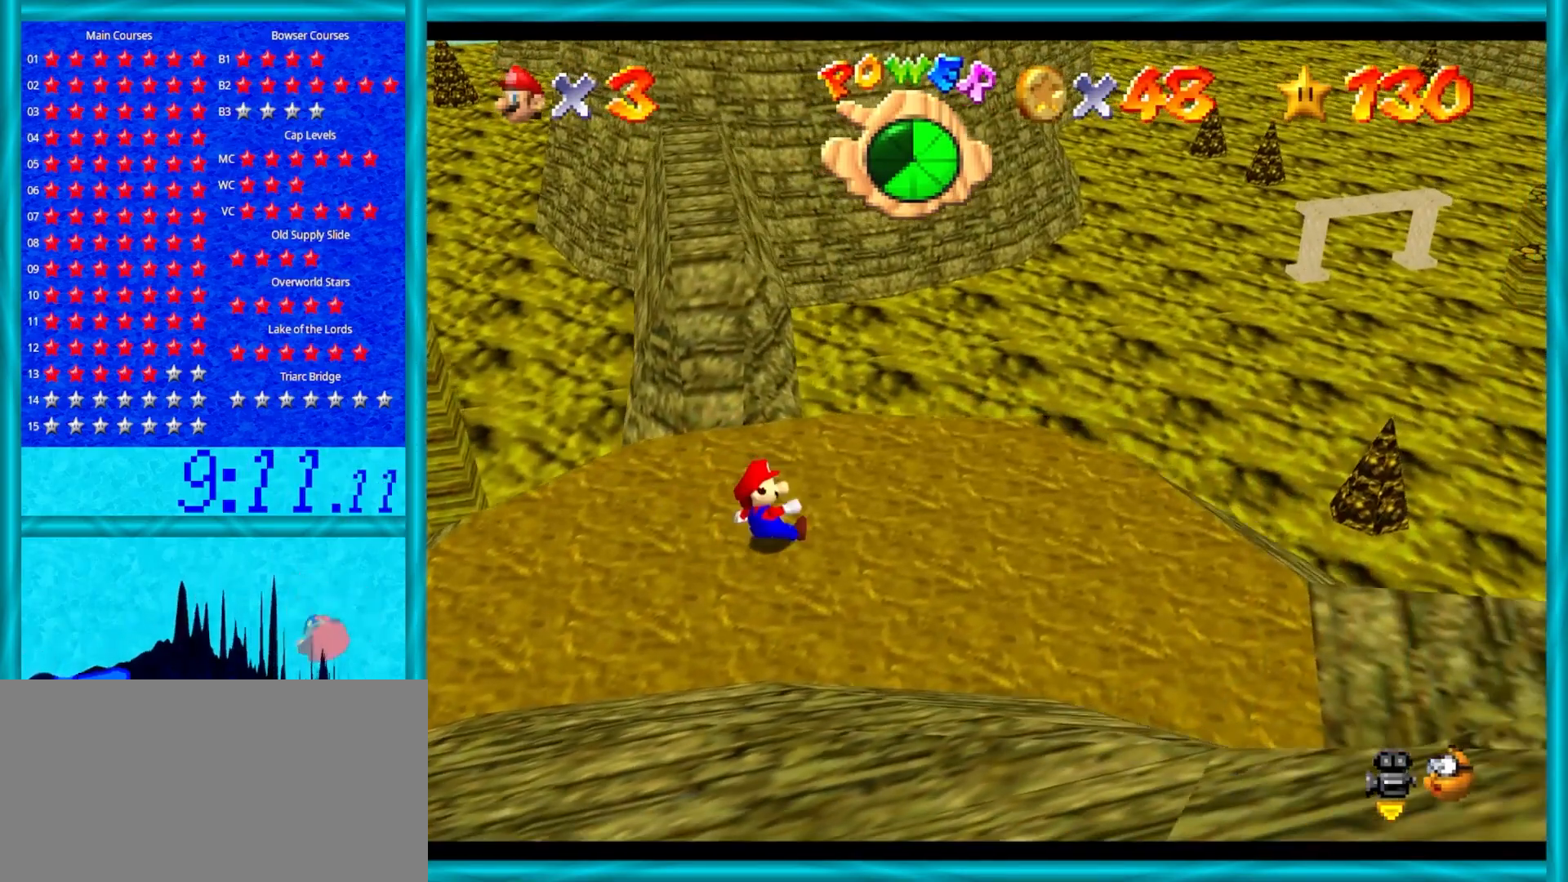
{"buttons": [], "left_stick": "center", "events": [[167, "C_LEFT", "down"], [167, "left_stick", "right"], [250, "C_LEFT", "up"], [400, "left_stick", "center"]]}